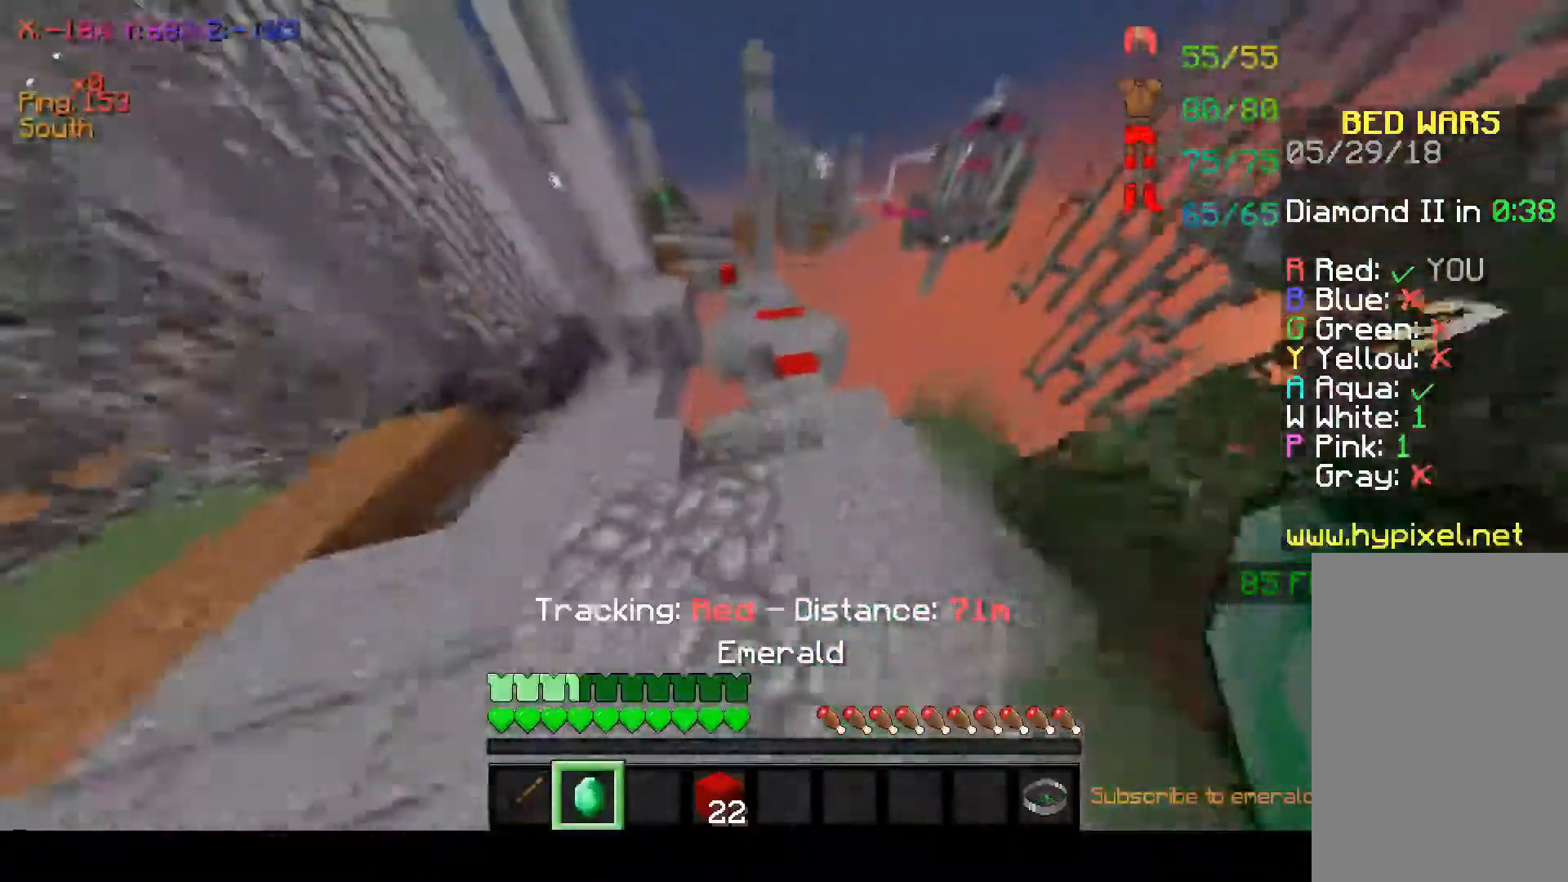
Gameplay with keyboard and mouse; each line is a JSON object with the keys and mouse buttons held at the frame after it. "events" lists presses ("down") and releases ("up") of "a", "d", "s", "space", "w", "mouse_left" and "mouse_right" between this image and that frame as [ms after this image, input, new state], when the widget could be followed in between. "mouse_left", "mouse_right" = the "left", "right" buttons of the "mouse" list. No other keys are recorded. Fast repeated clicks can show as one long hold. Mouse movement is not recorded.
{"keys": ["w"], "mouse": [], "events": [[217, "space", "up"]]}
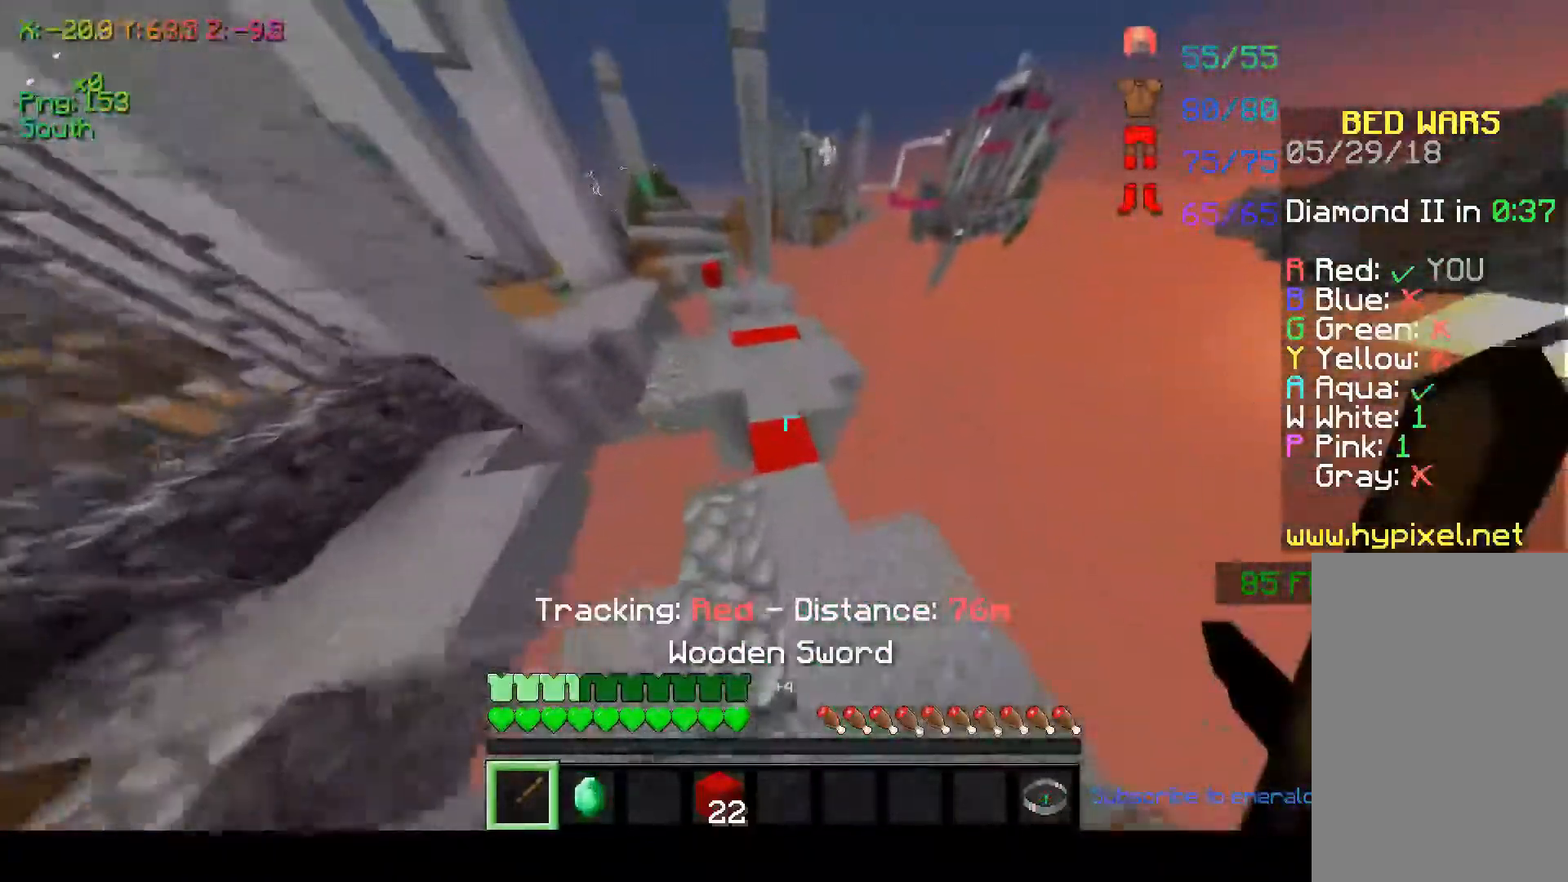
{"keys": ["w"], "mouse": [], "events": [[17, "space", "down"], [350, "space", "up"]]}
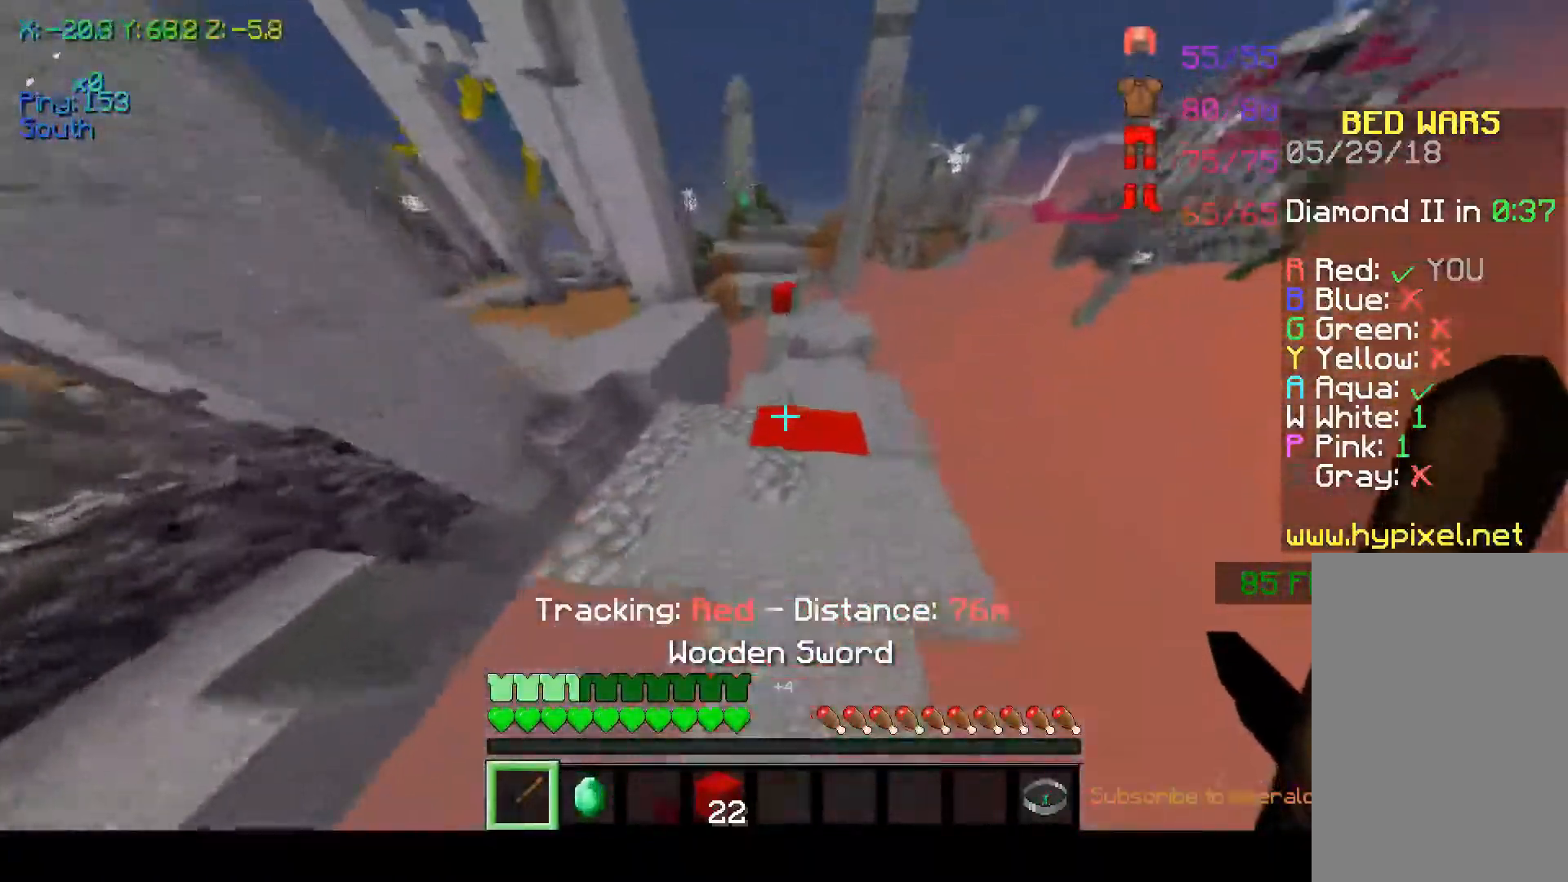
{"keys": ["w"], "mouse": [], "events": [[317, "space", "down"], [450, "space", "up"]]}
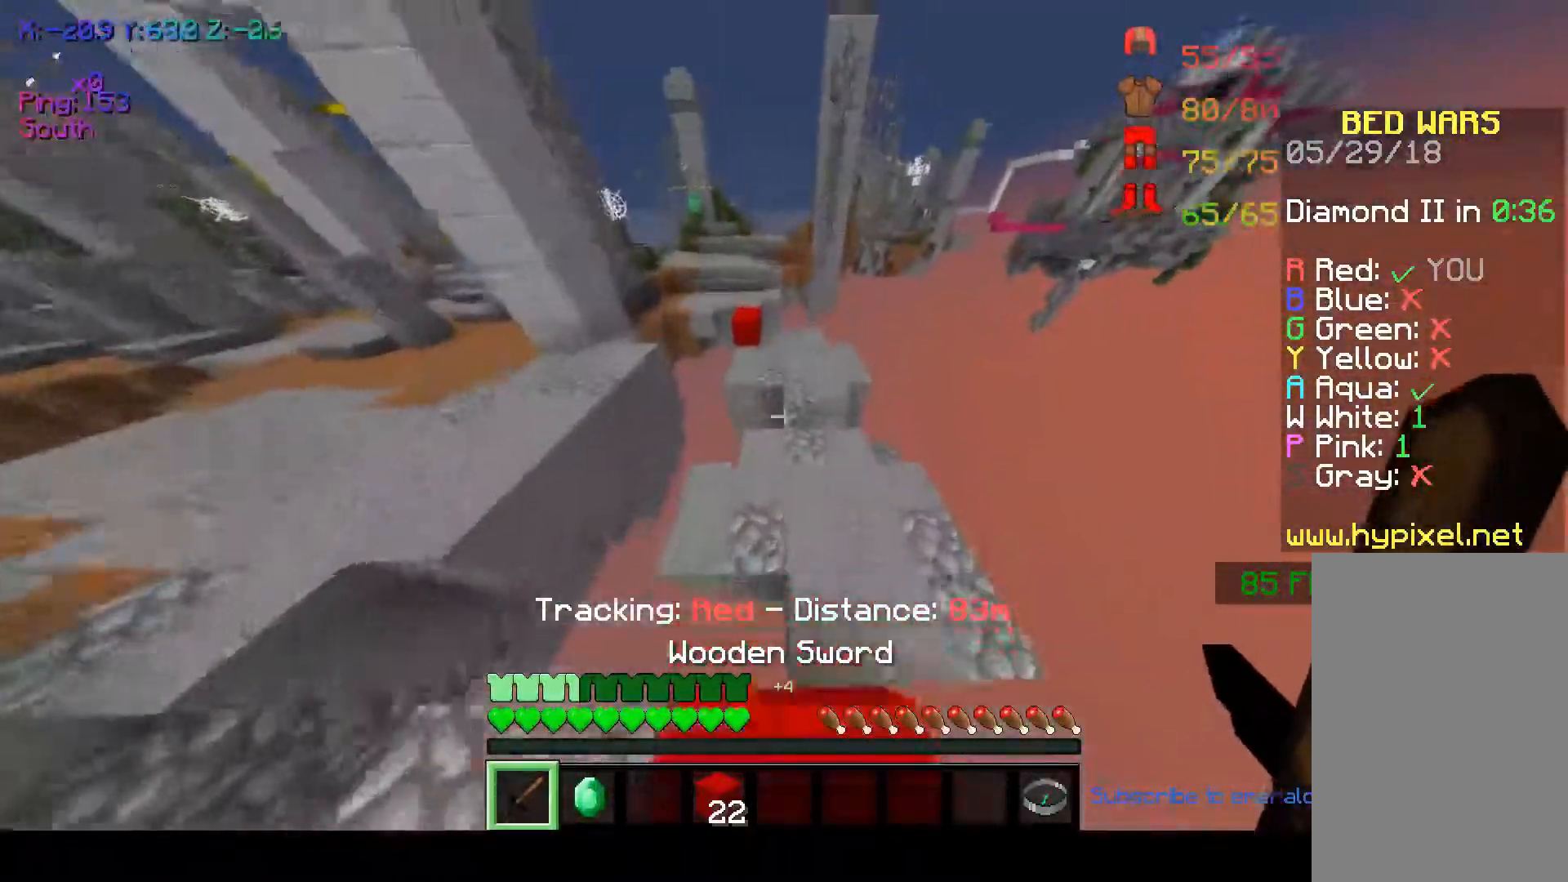
{"keys": ["space", "w"], "mouse": [], "events": [[367, "space", "down"]]}
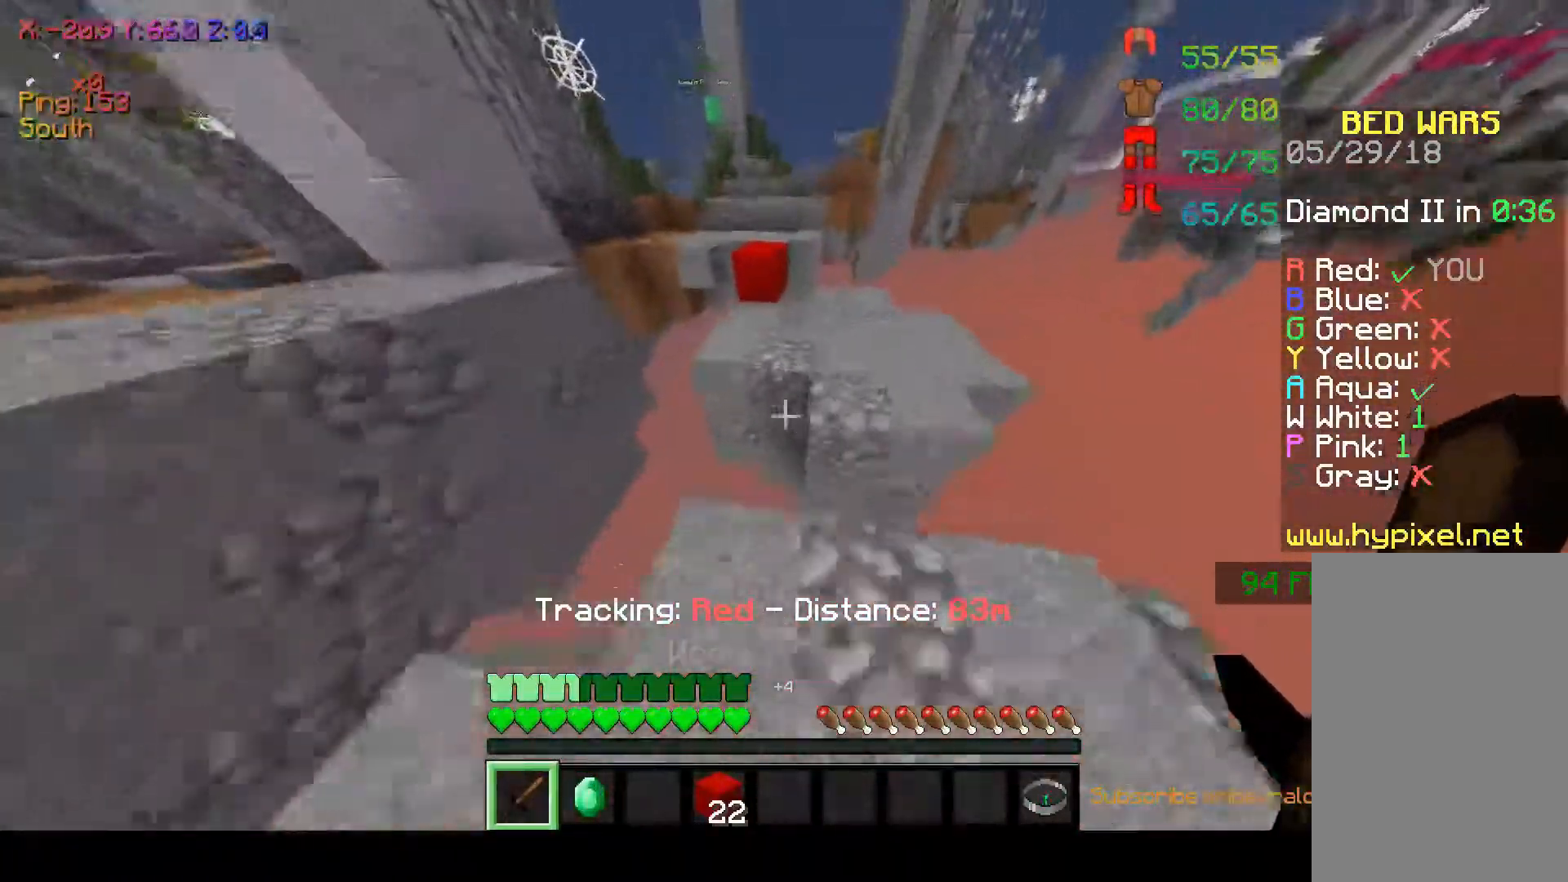
{"keys": ["w"], "mouse": [], "events": [[150, "space", "up"], [217, "d", "down"], [367, "d", "up"]]}
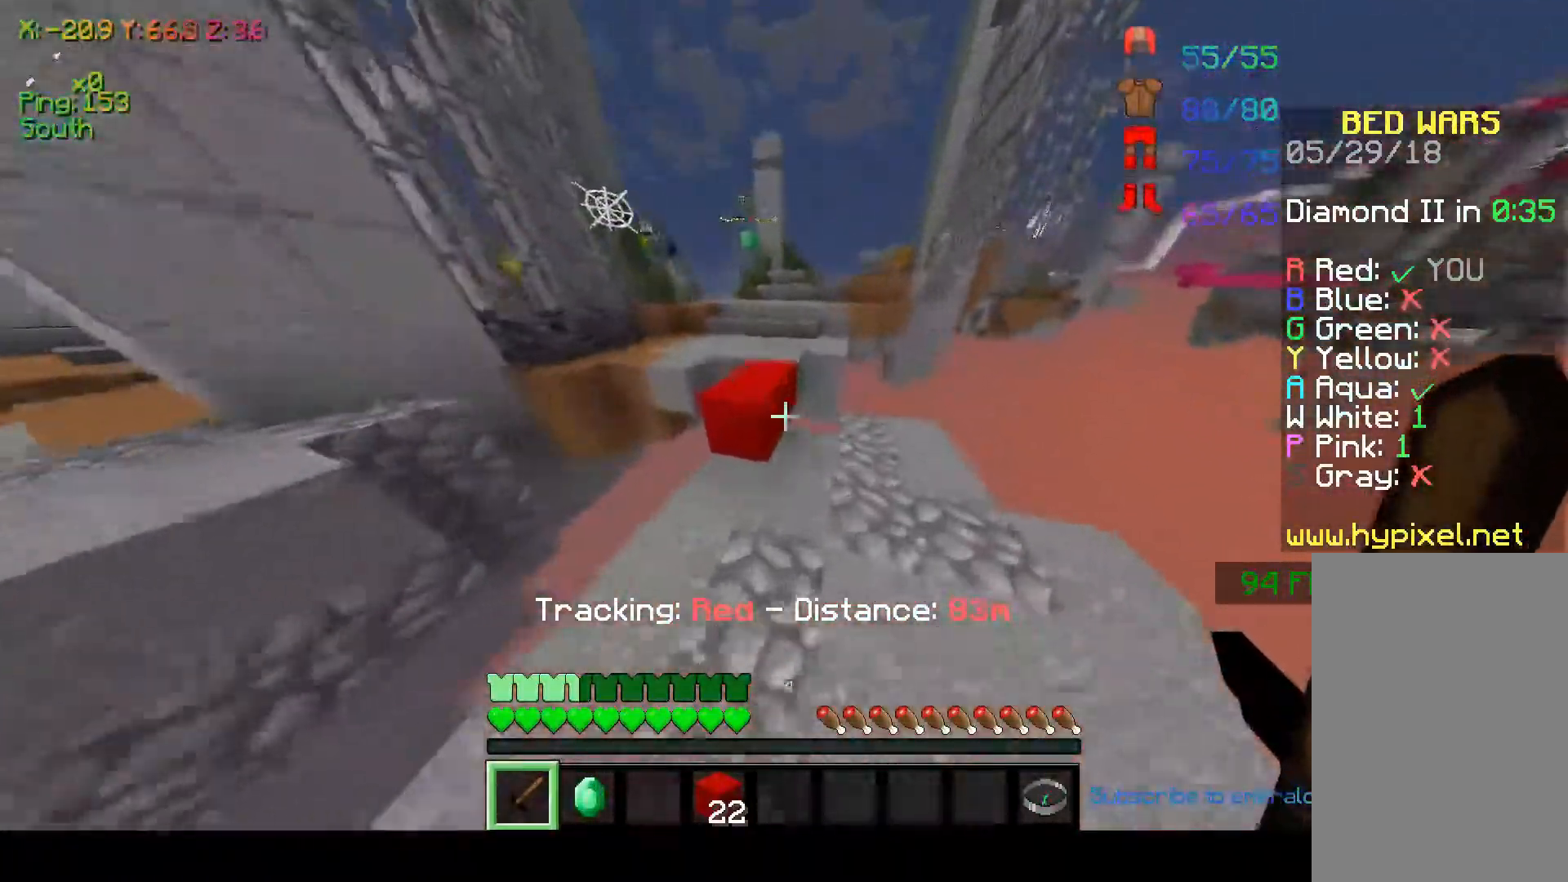
{"keys": ["a", "space", "w"], "mouse": ["left"], "events": [[100, "space", "down"], [317, "space", "up"], [417, "mouse_left", "down"], [467, "a", "down"], [467, "space", "down"]]}
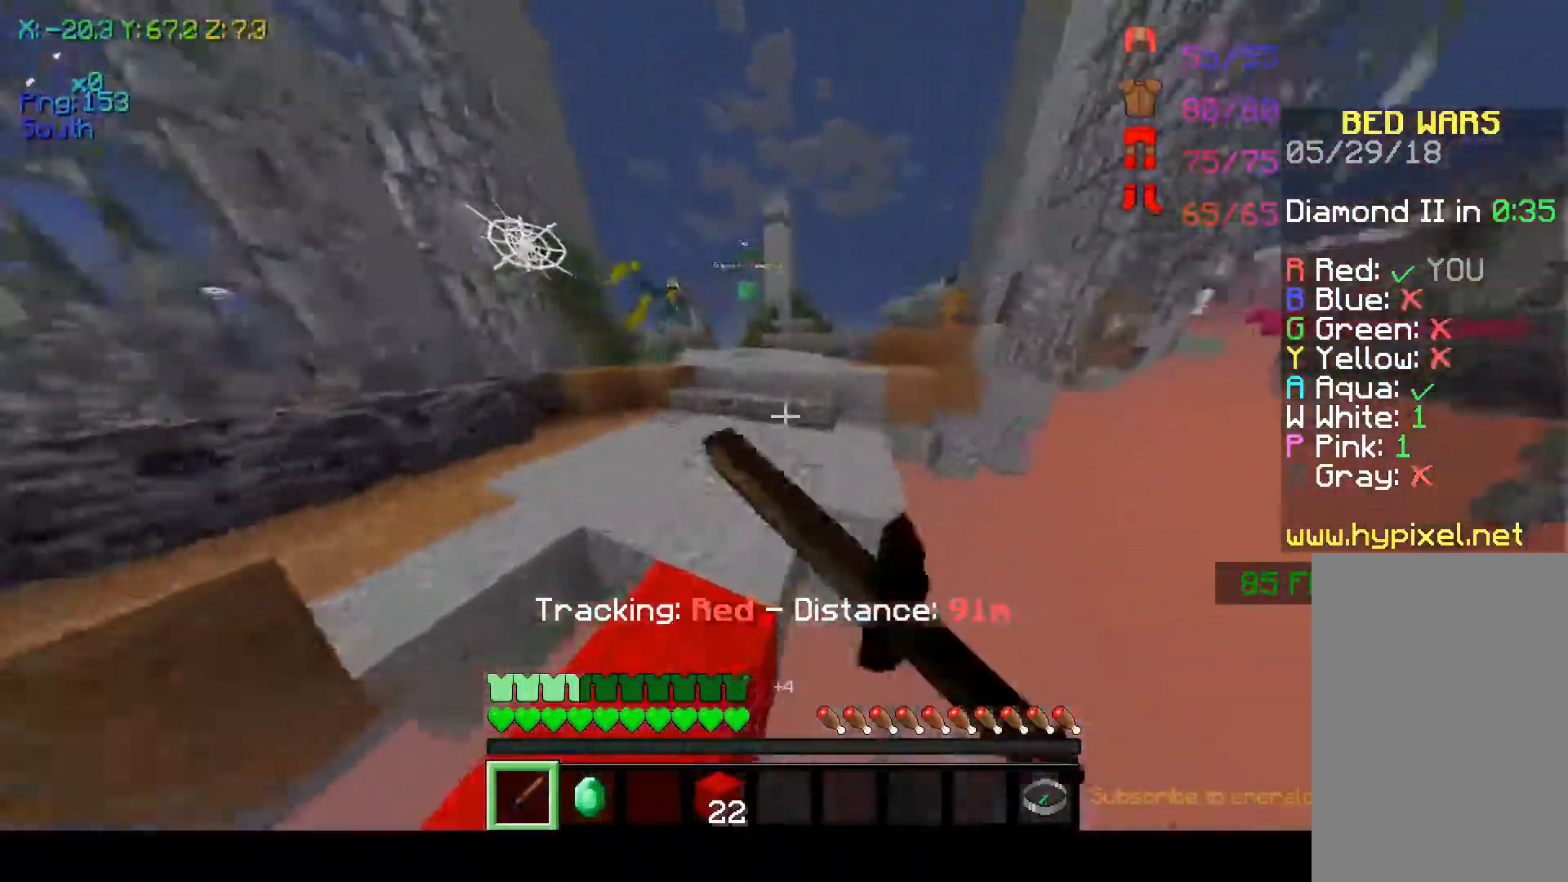
{"keys": ["w"], "mouse": [], "events": [[17, "mouse_left", "up"], [67, "mouse_left", "down"], [117, "space", "up"], [167, "a", "up"], [167, "mouse_left", "up"]]}
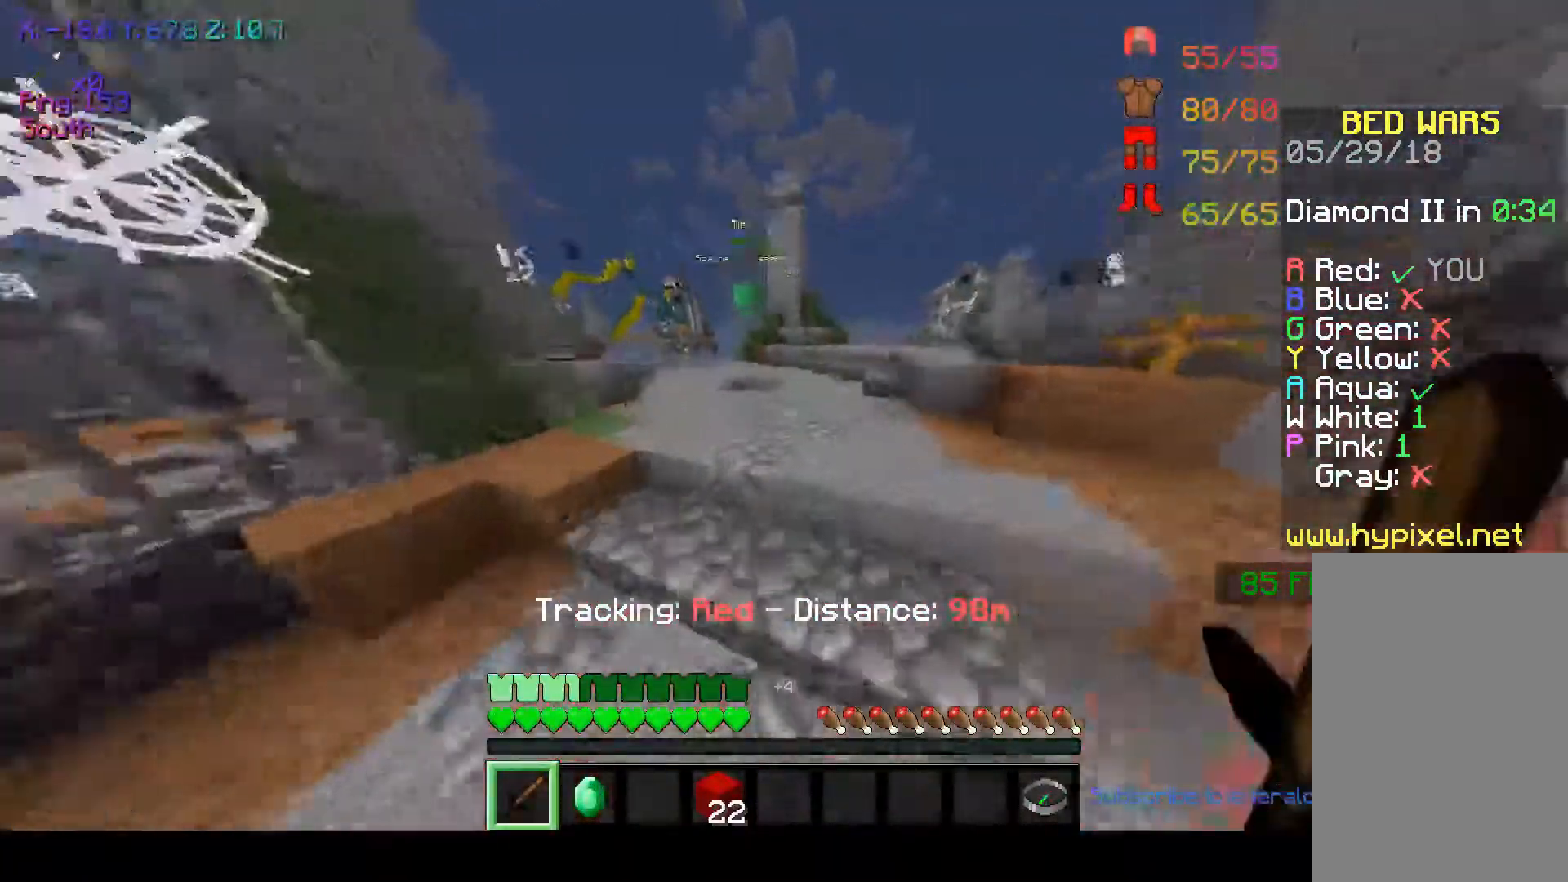
{"keys": ["space", "w"], "mouse": [], "events": [[67, "space", "down"], [267, "space", "up"], [417, "space", "down"]]}
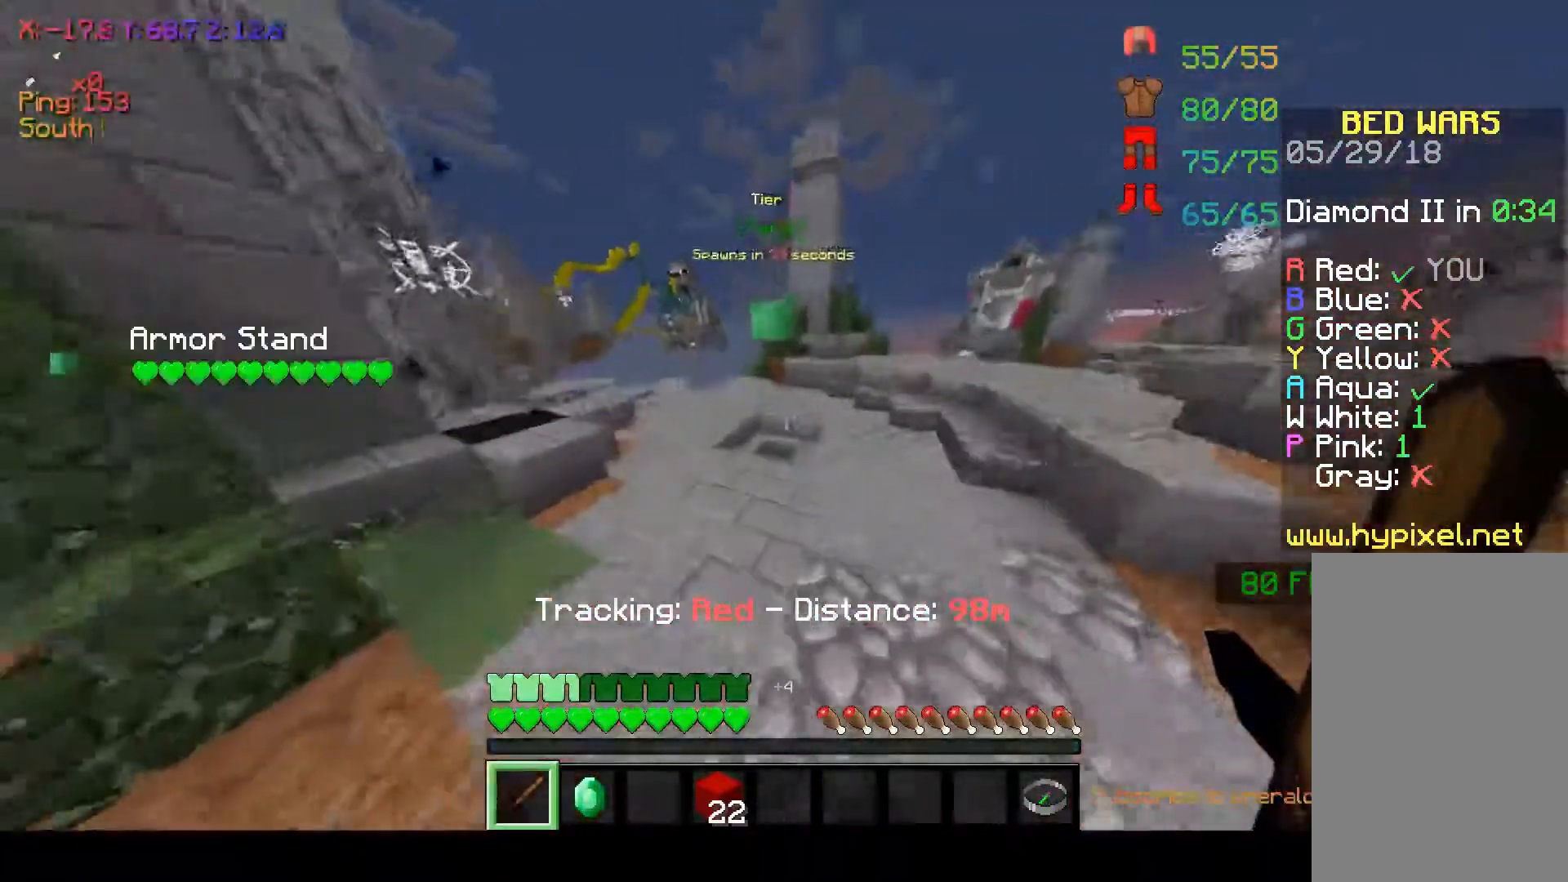
{"keys": ["w"], "mouse": [], "events": [[217, "space", "up"]]}
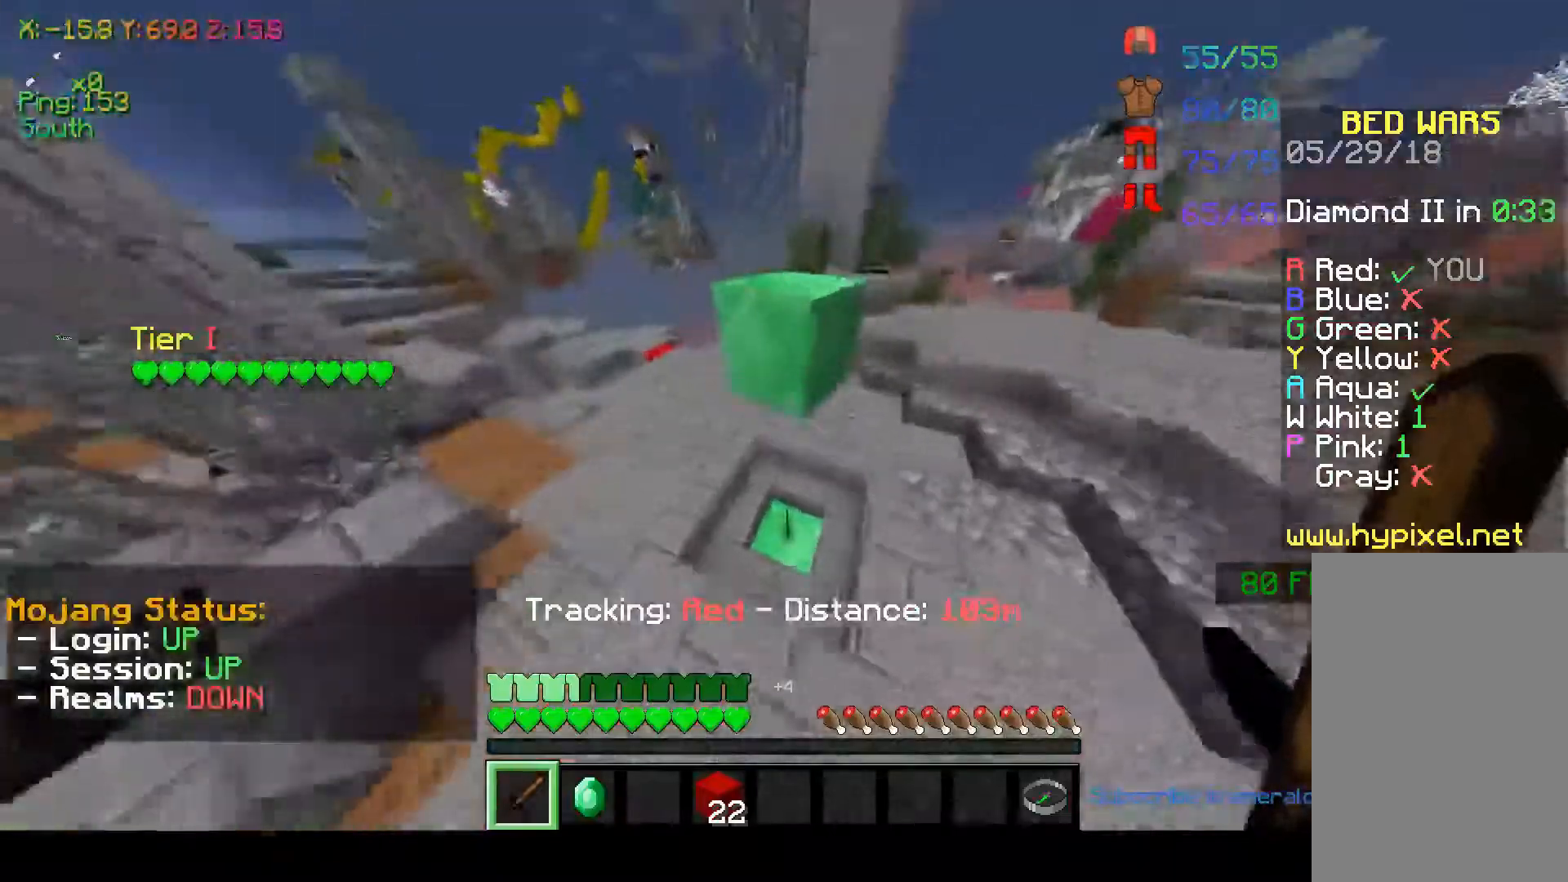
{"keys": ["w"], "mouse": [], "events": []}
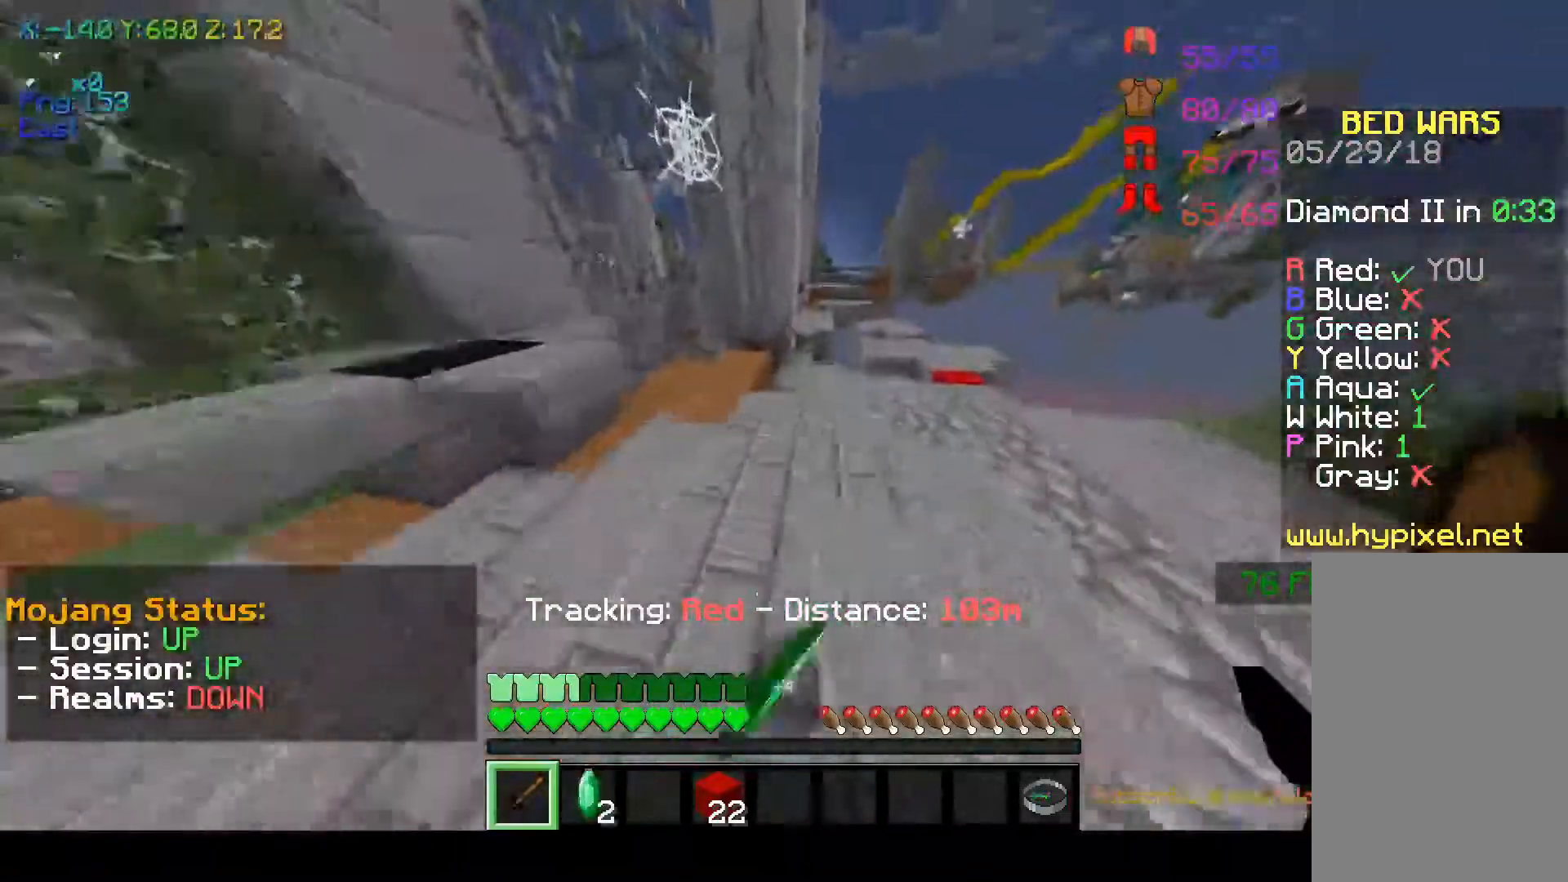
{"keys": ["w"], "mouse": [], "events": [[317, "space", "down"], [467, "space", "up"]]}
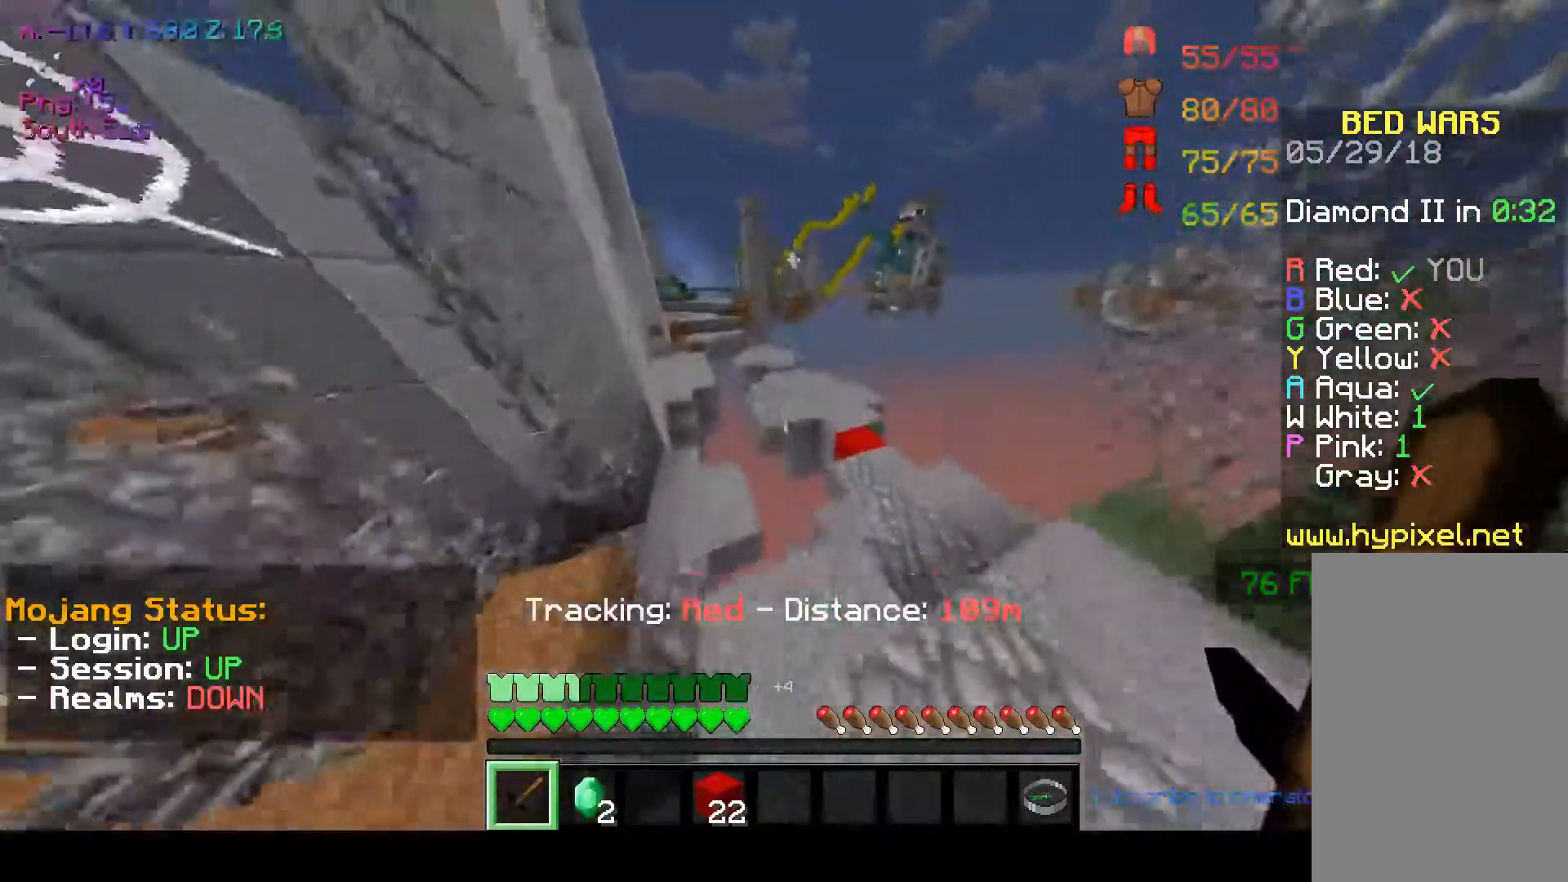
{"keys": ["d"], "mouse": [], "events": [[67, "d", "down"], [250, "w", "up"]]}
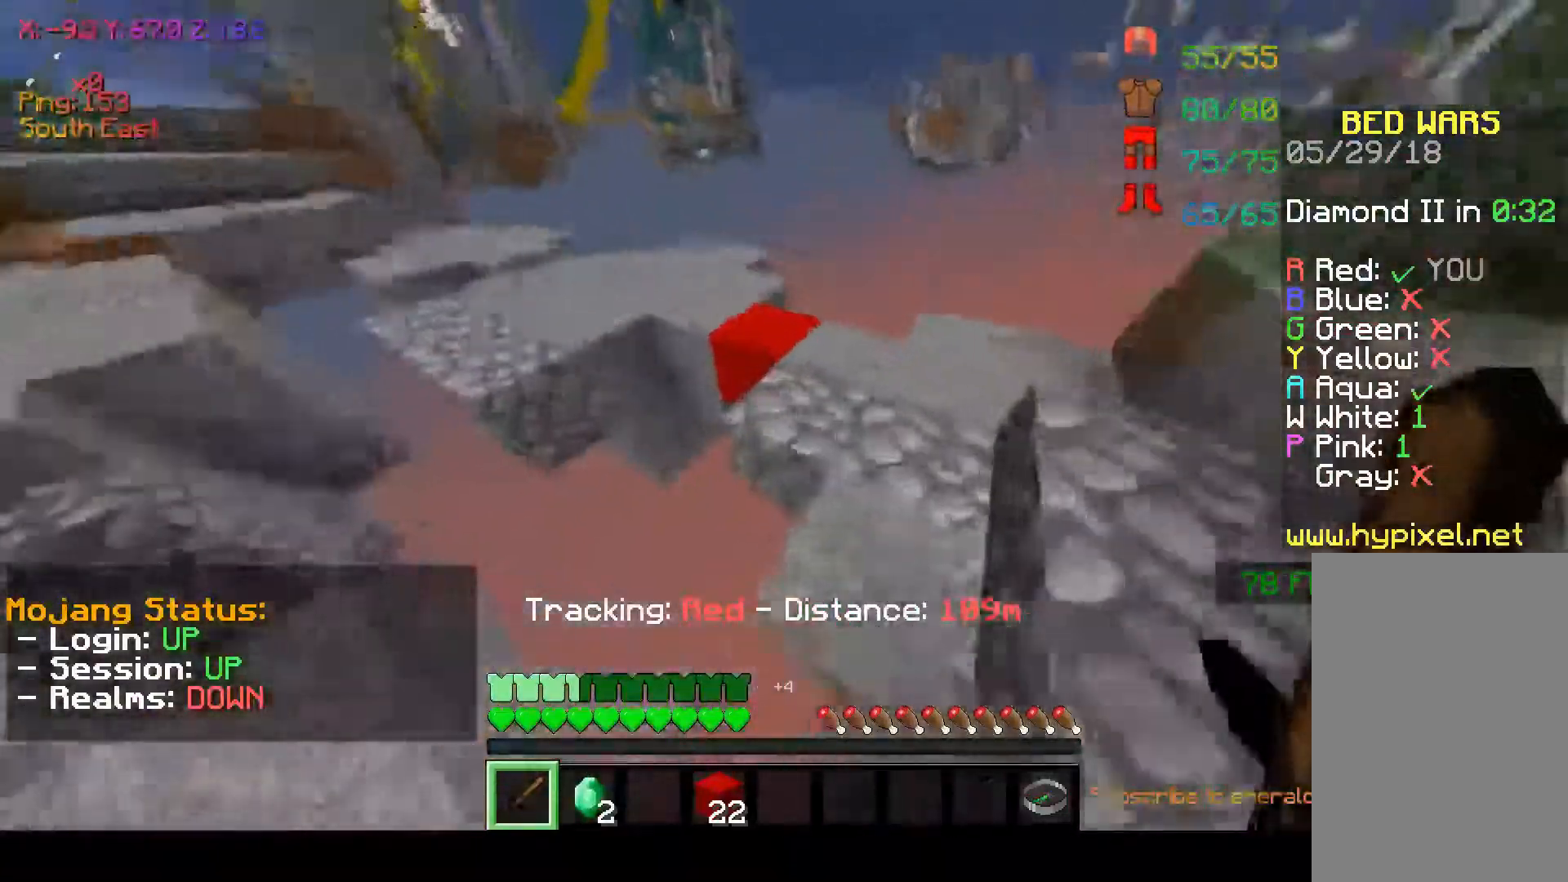
{"keys": ["w"], "mouse": [], "events": [[167, "d", "up"], [467, "w", "down"]]}
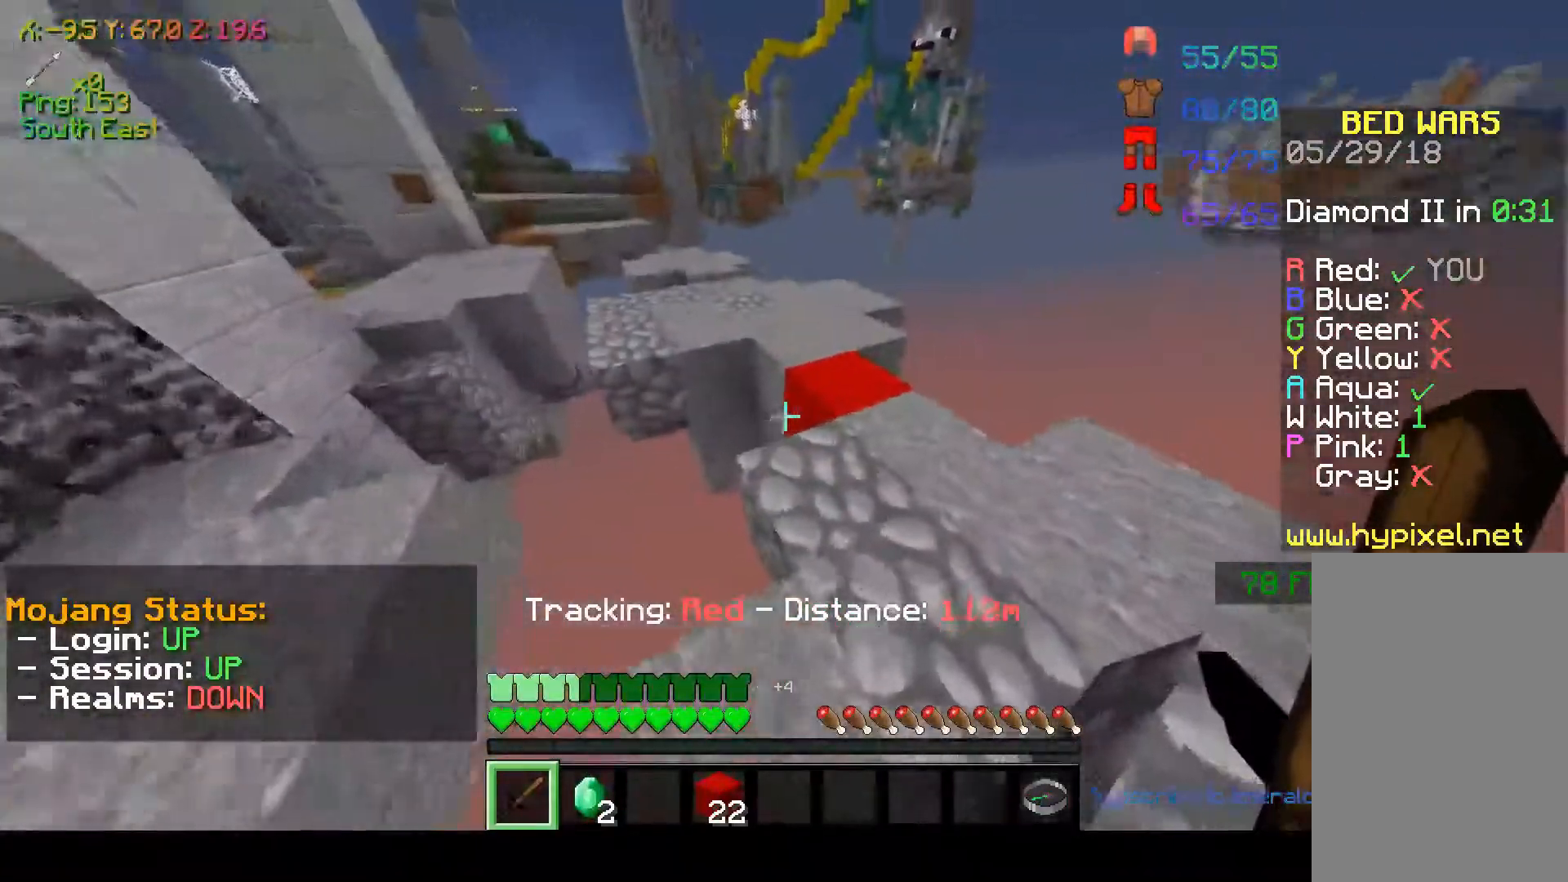
{"keys": ["w"], "mouse": [], "events": [[267, "space", "down"], [417, "space", "up"]]}
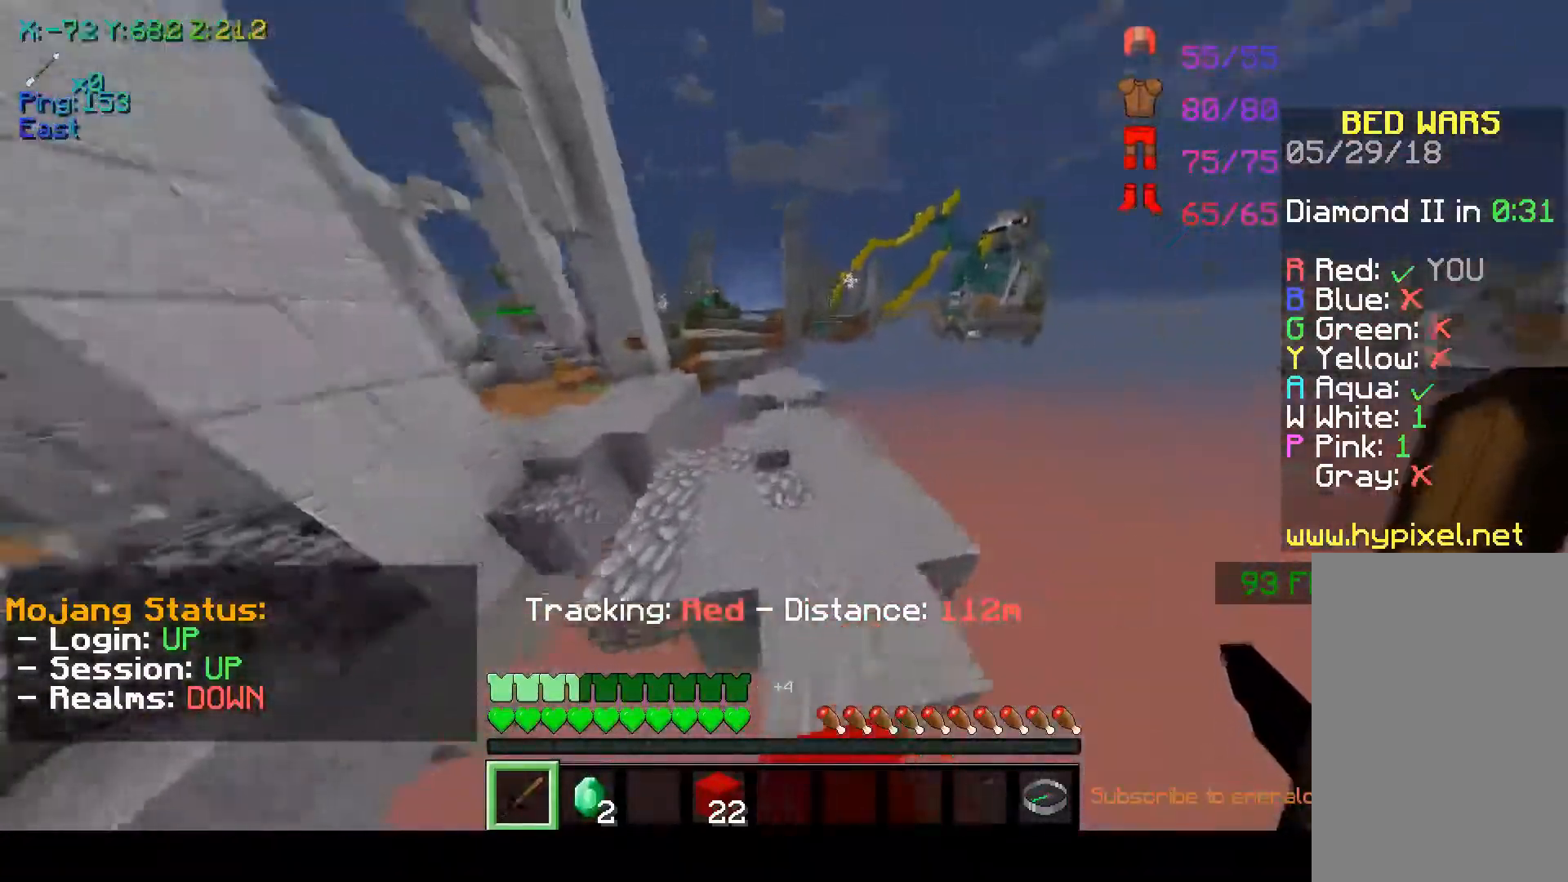
{"keys": ["space", "w"], "mouse": [], "events": [[400, "space", "down"]]}
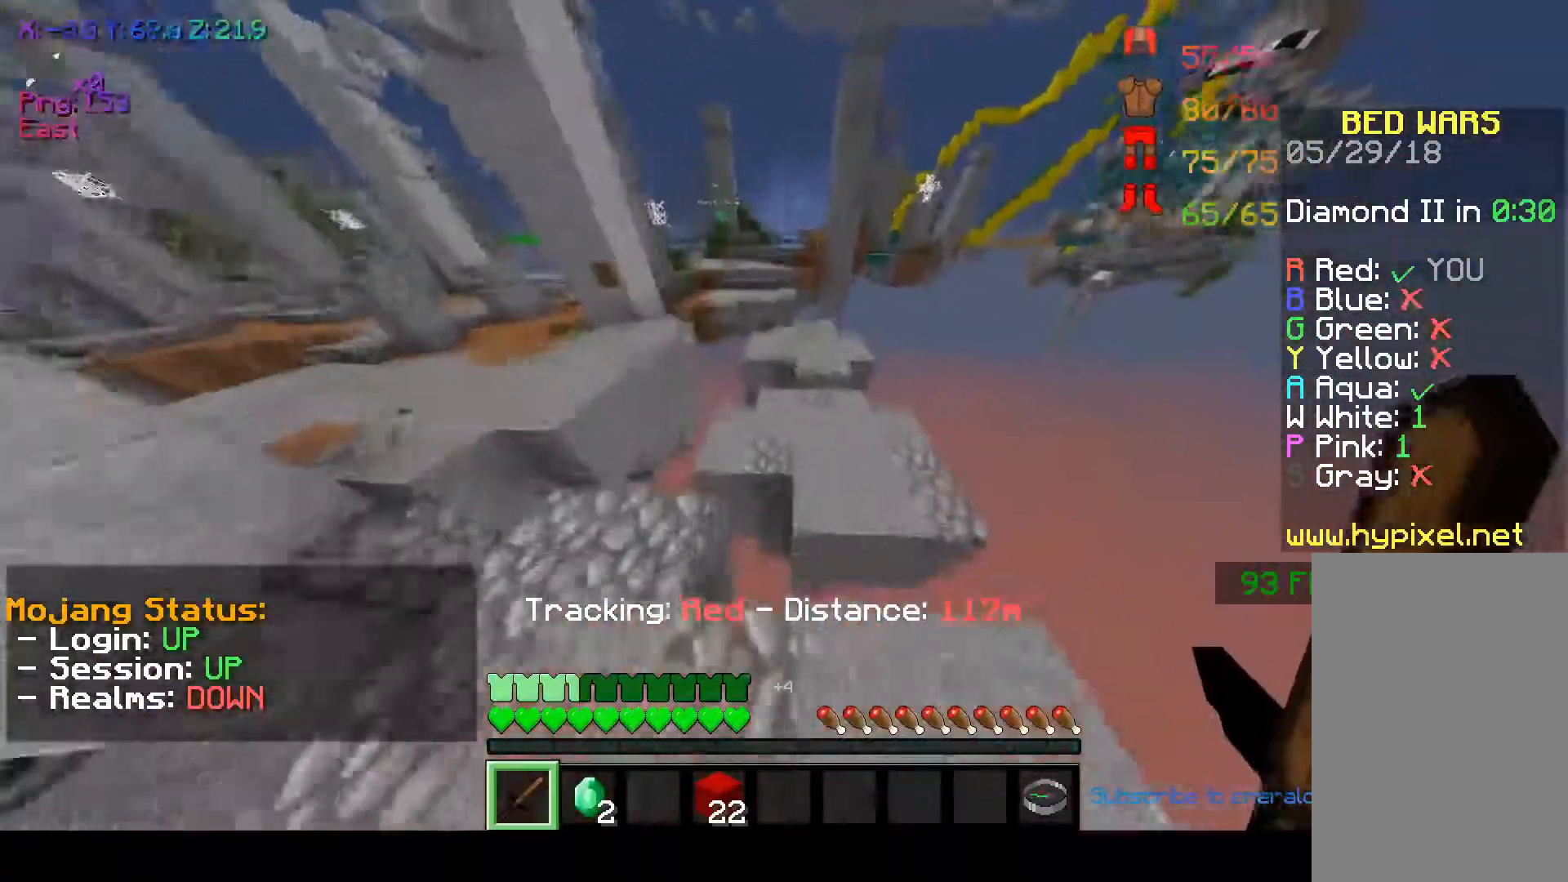
{"keys": ["w"], "mouse": [], "events": [[50, "space", "up"]]}
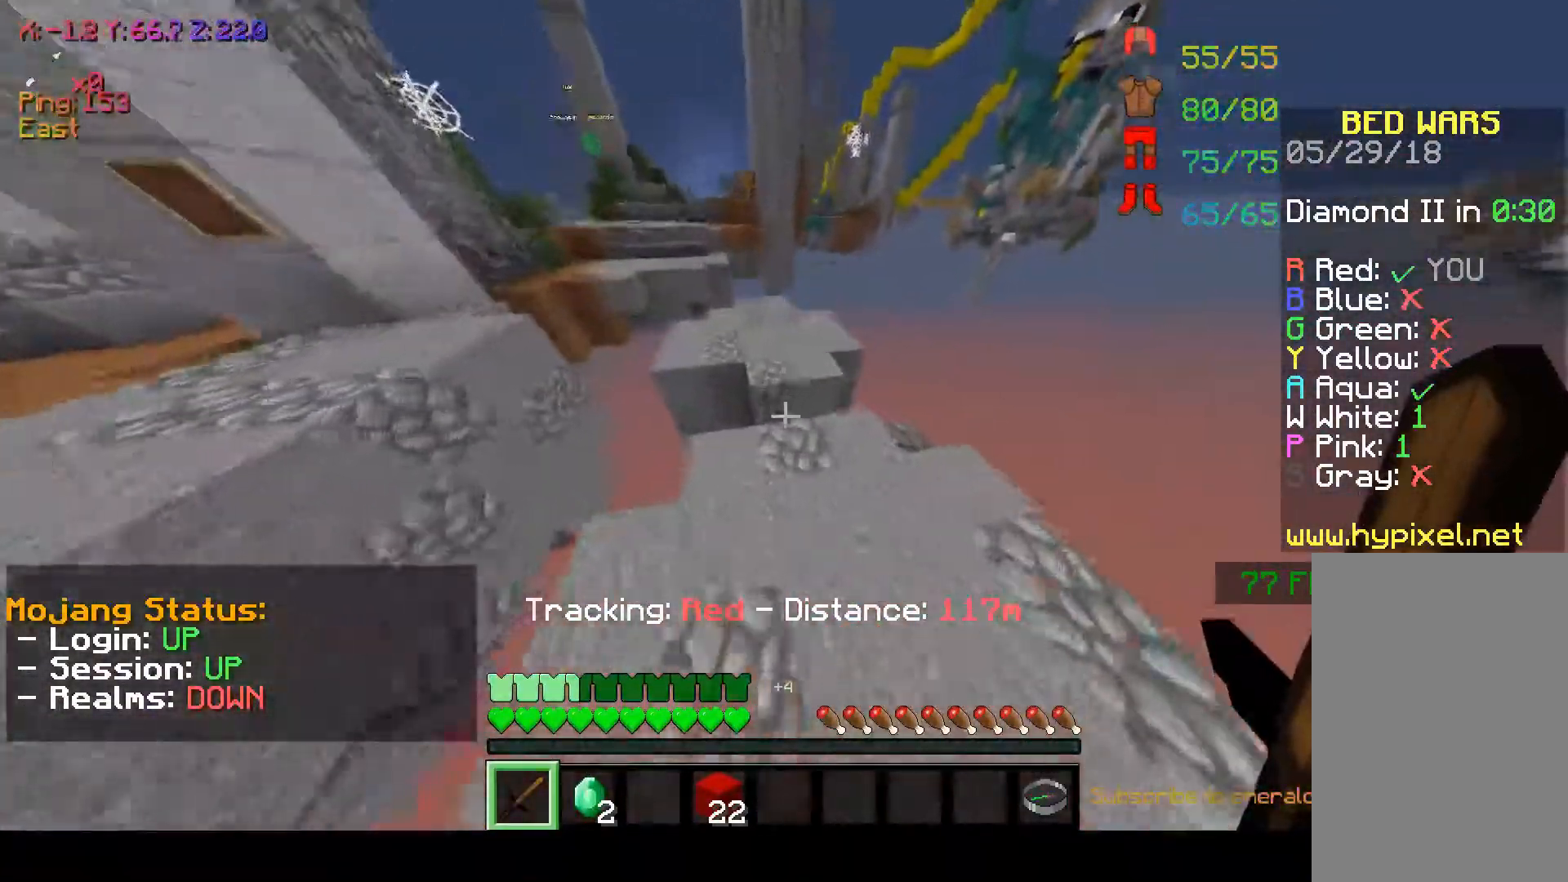
{"keys": ["w"], "mouse": [], "events": [[100, "space", "down"], [267, "space", "up"]]}
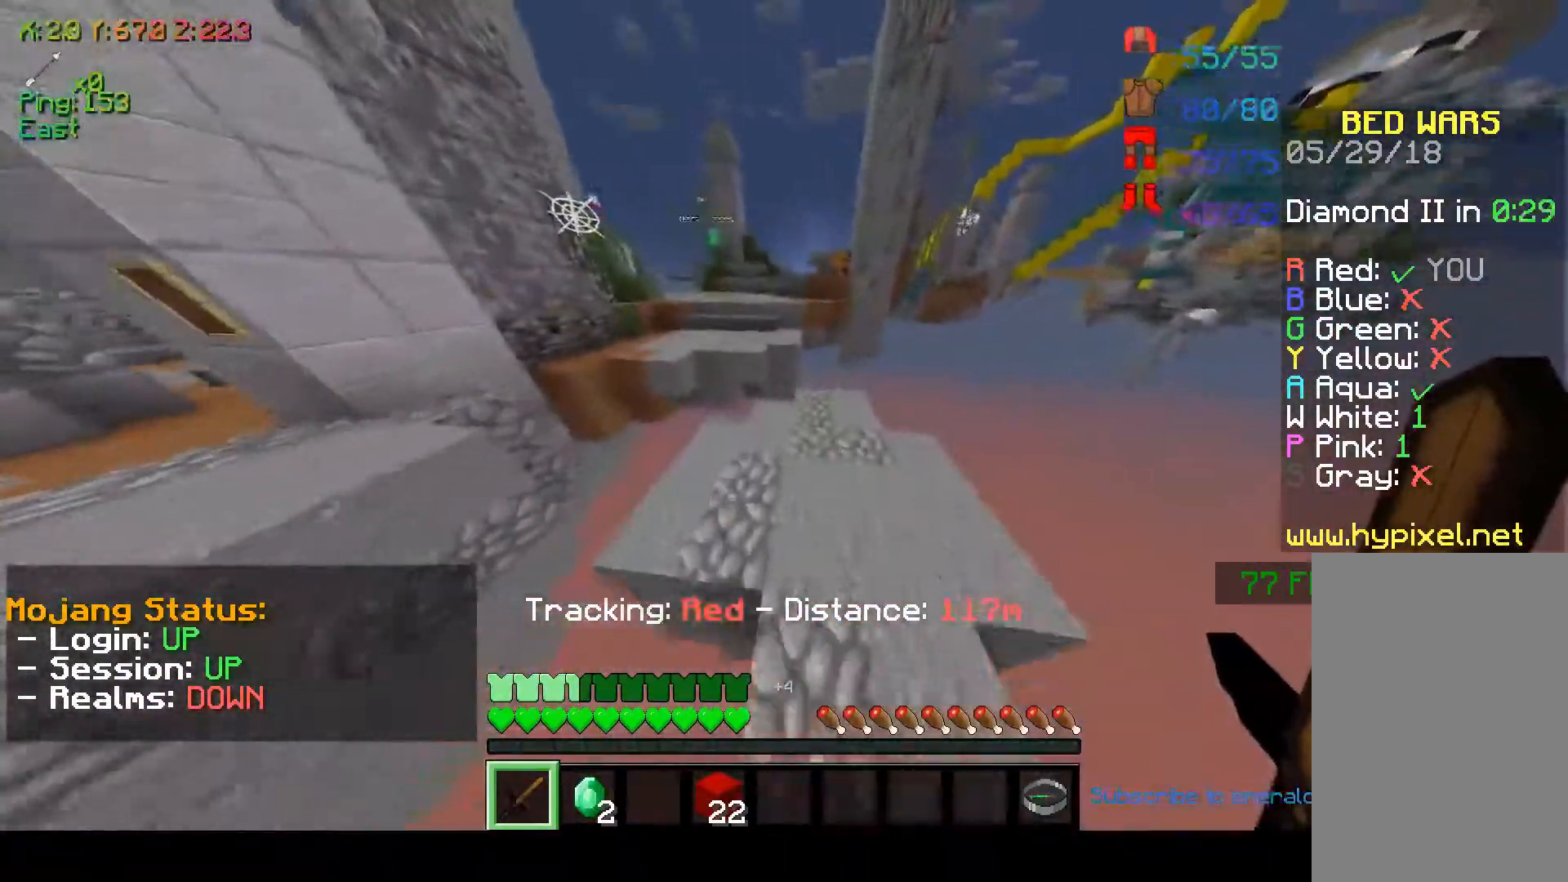
{"keys": ["w"], "mouse": [], "events": []}
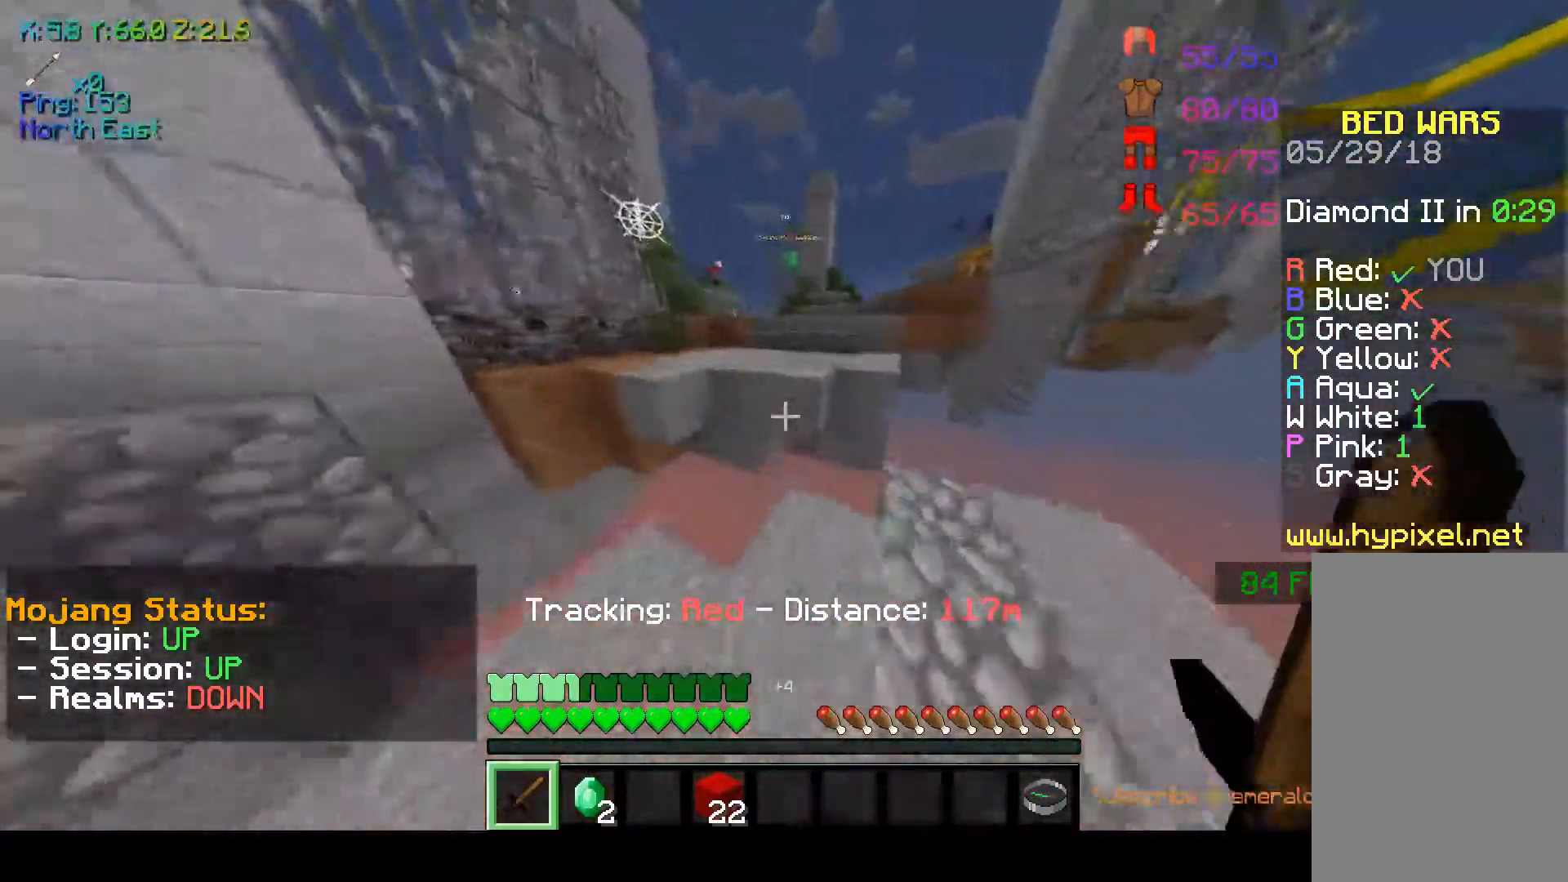
{"keys": ["w"], "mouse": [], "events": [[167, "space", "down"], [367, "space", "up"]]}
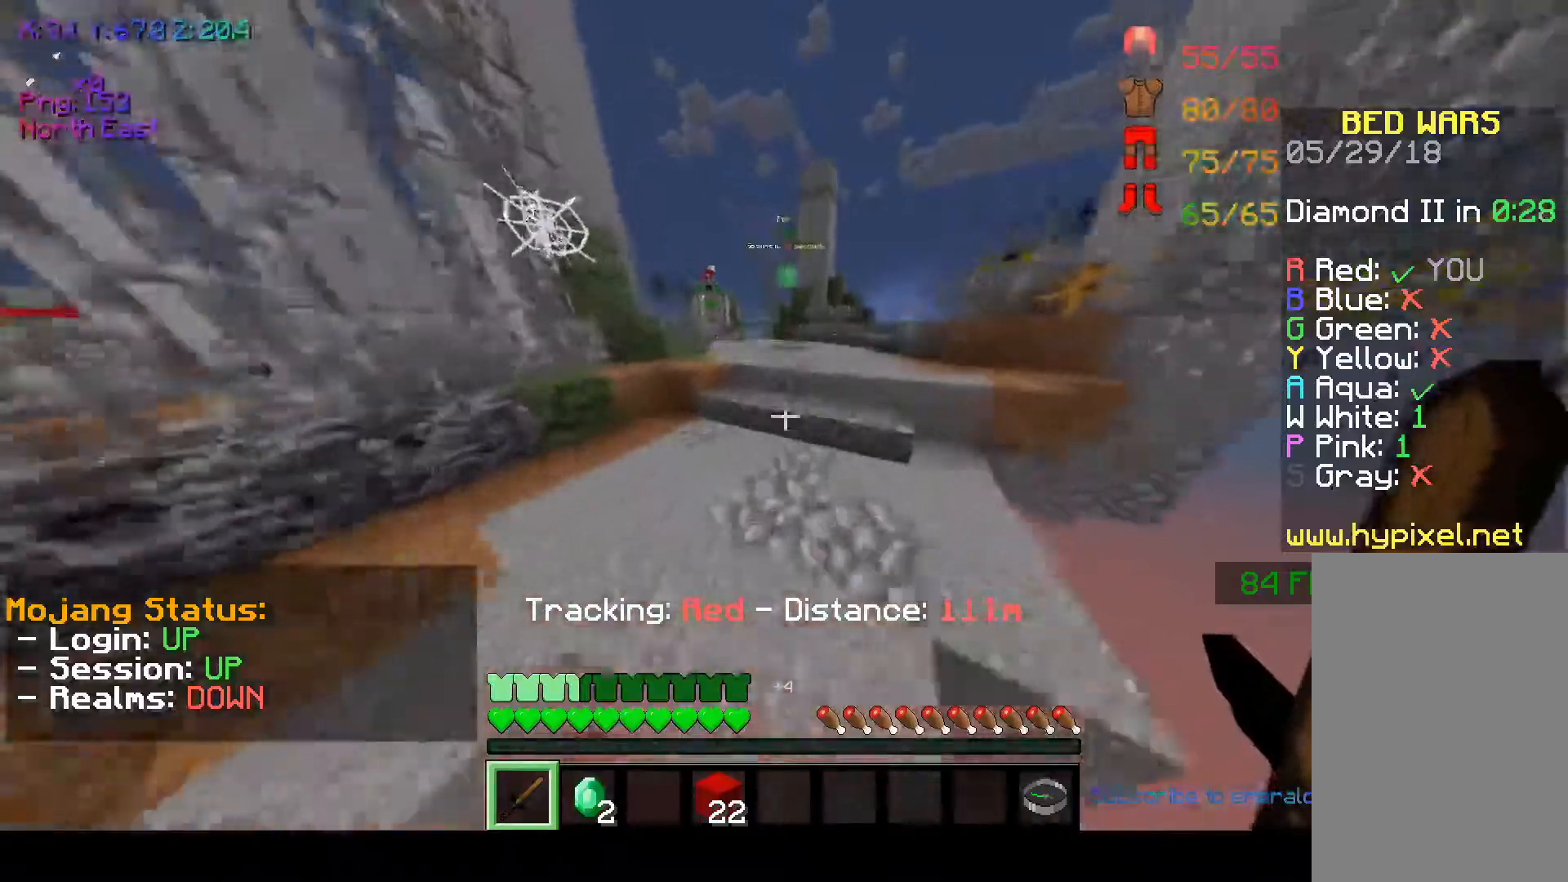
{"keys": ["space", "w"], "mouse": [], "events": [[300, "space", "down"]]}
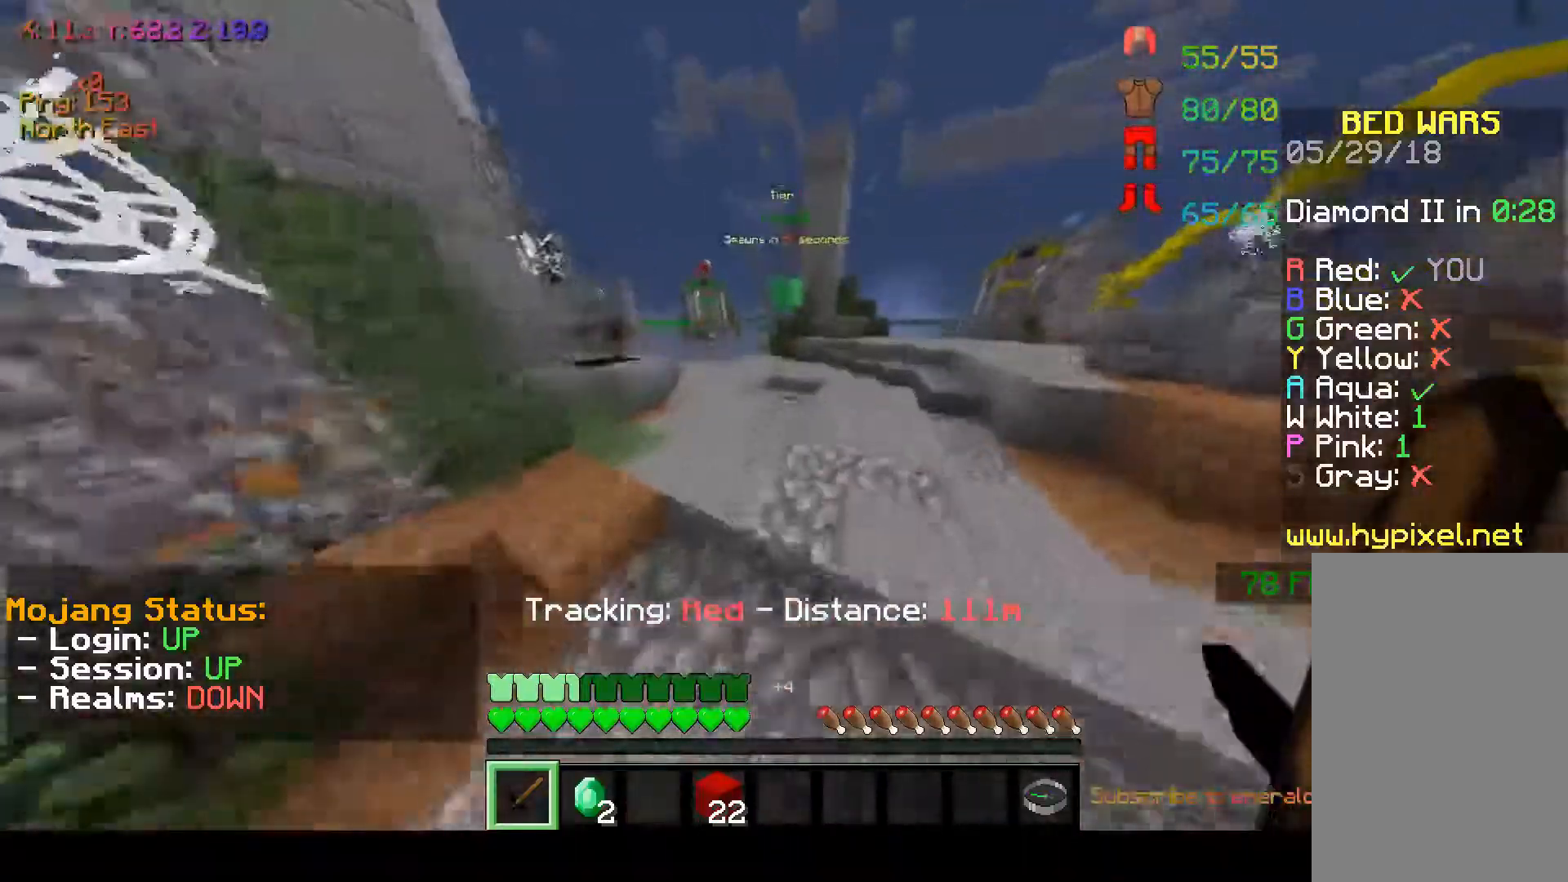
{"keys": ["w"], "mouse": [], "events": [[17, "space", "up"]]}
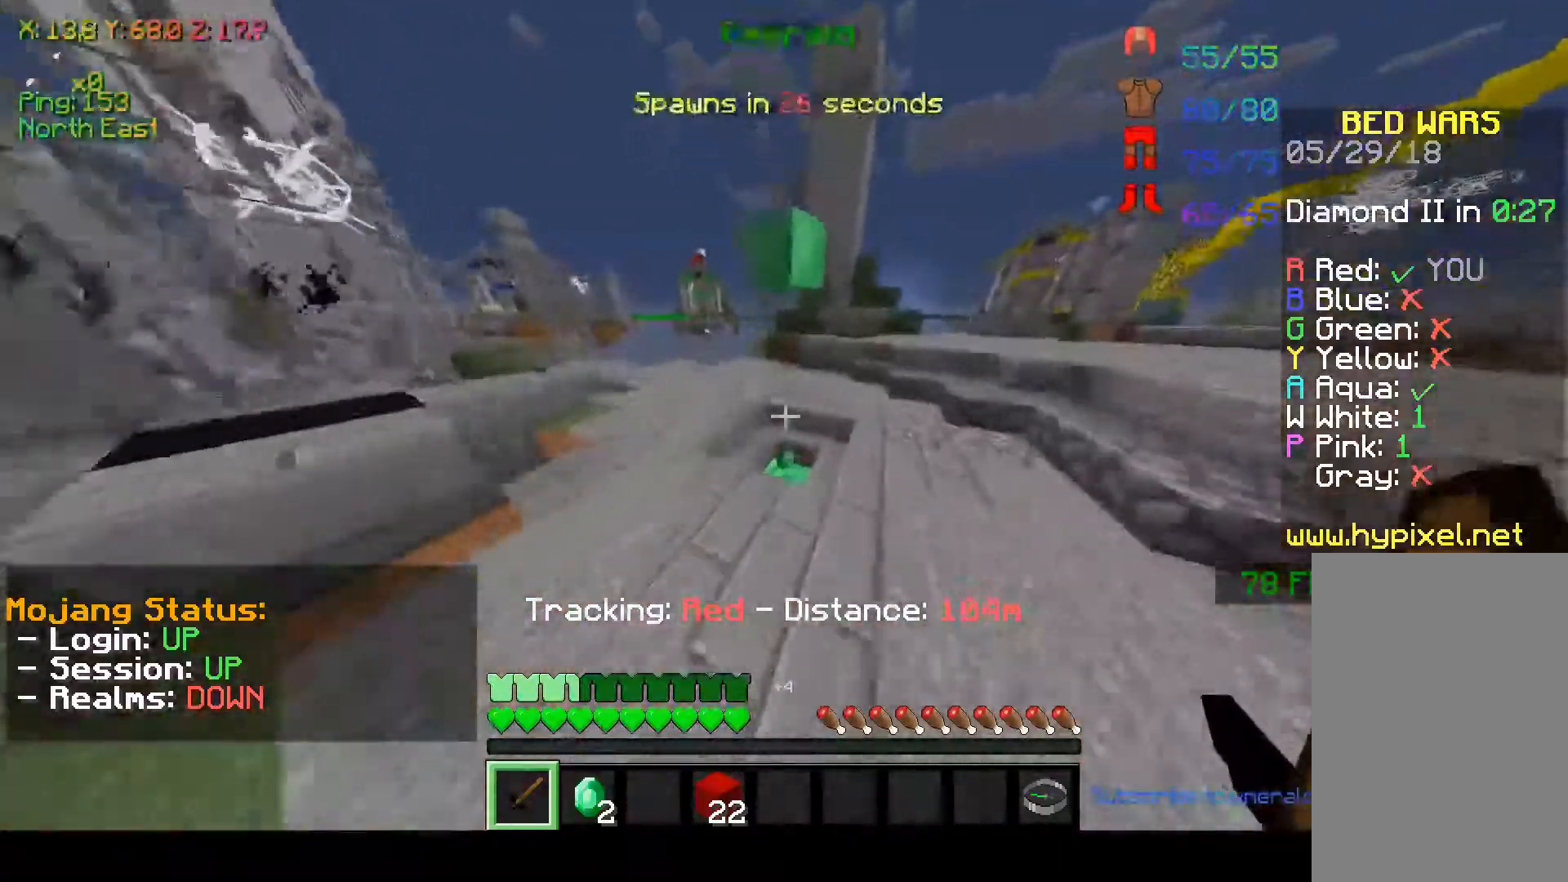
{"keys": ["w"], "mouse": [], "events": []}
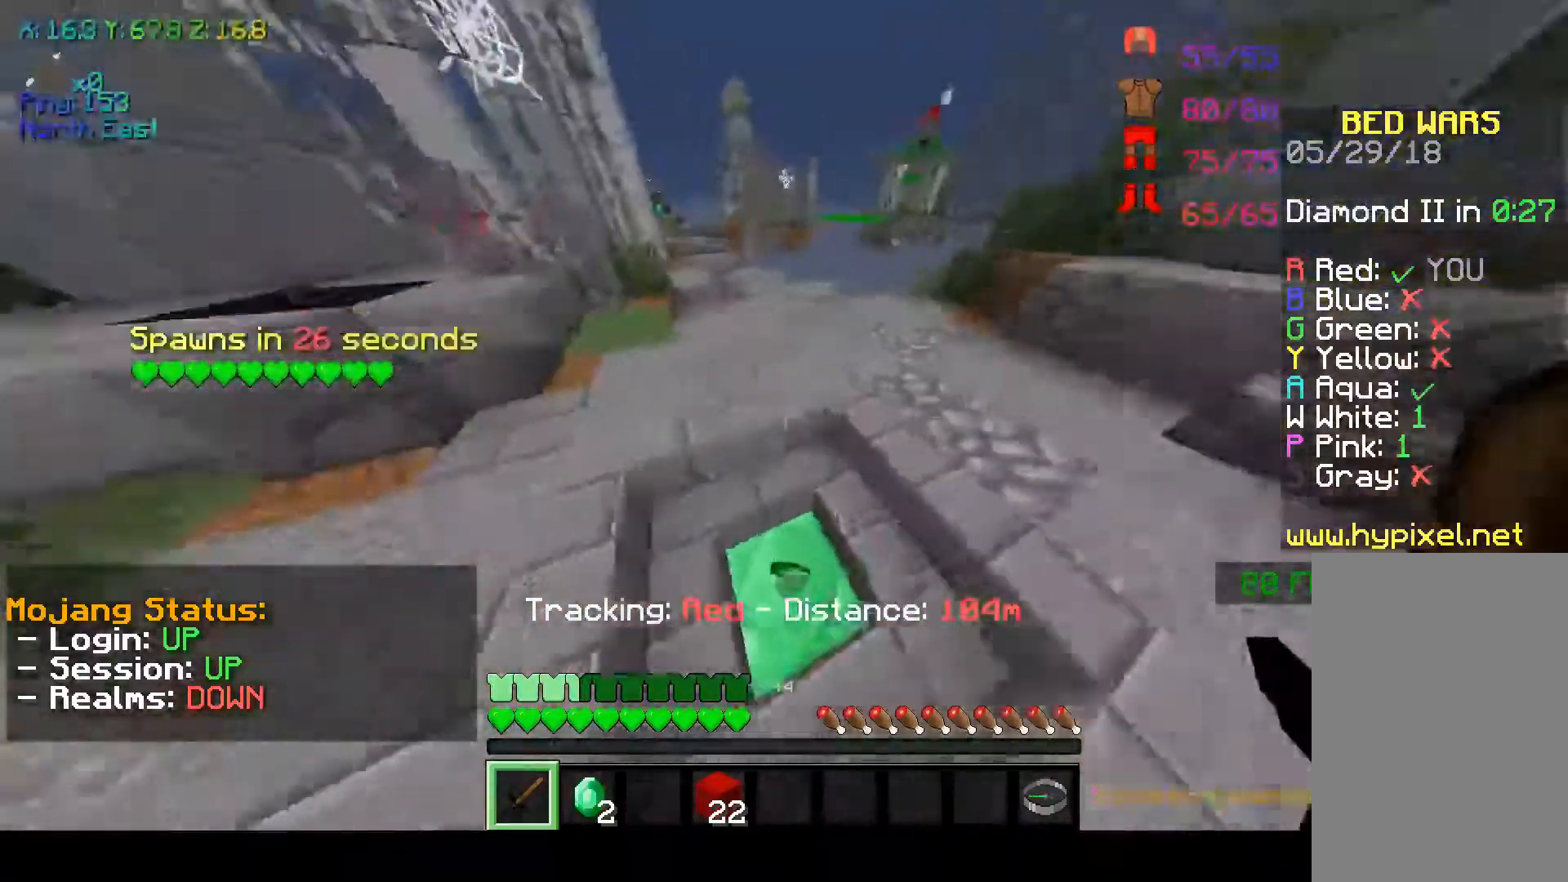
{"keys": ["w"], "mouse": [], "events": [[167, "space", "down"], [367, "space", "up"]]}
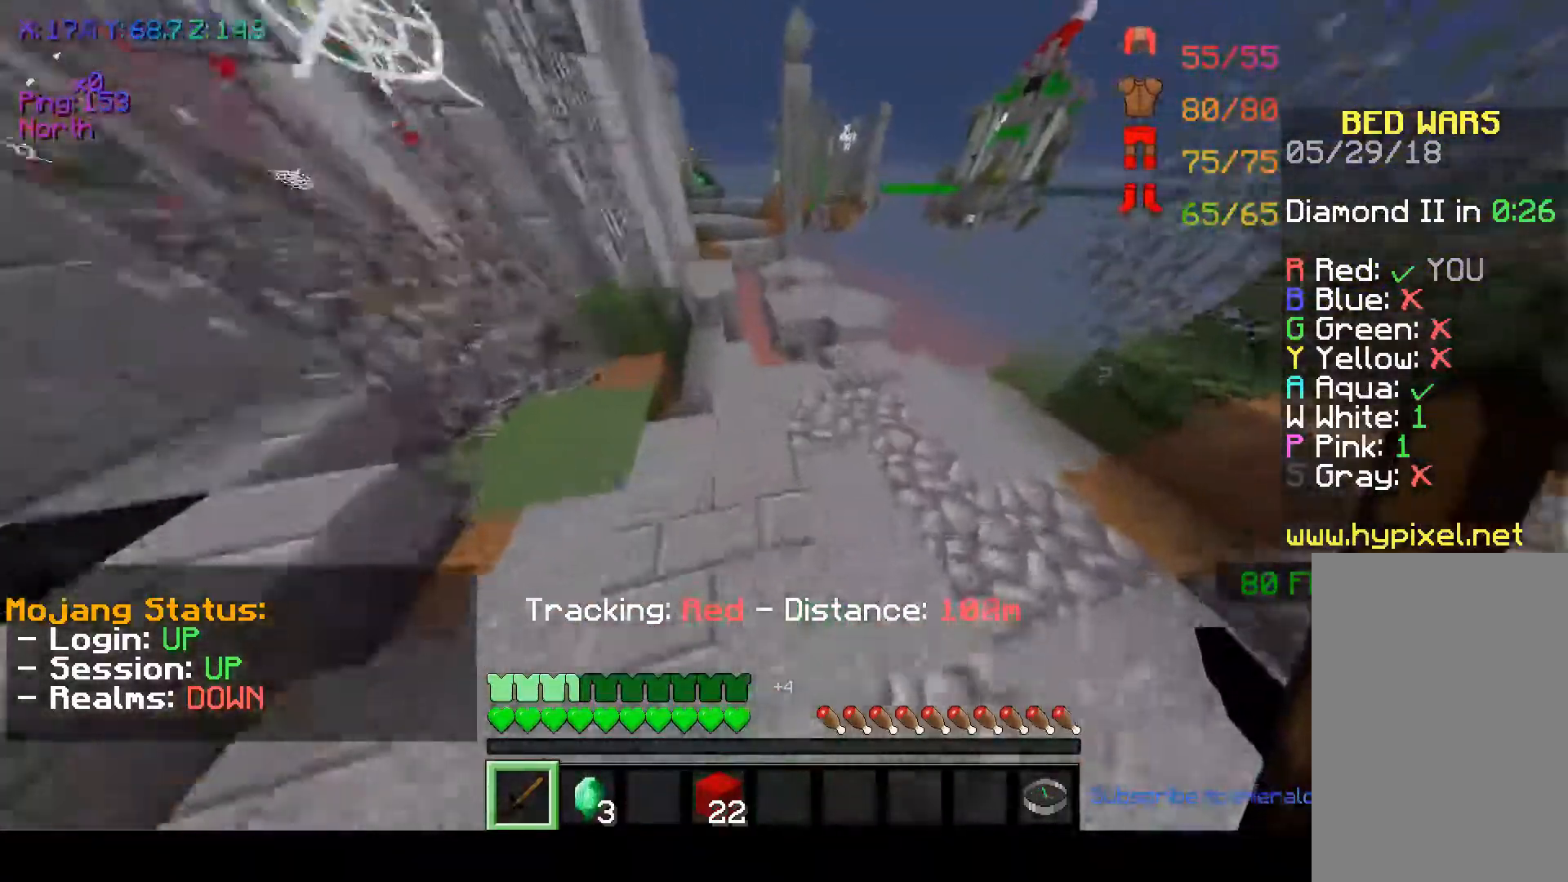
{"keys": ["d", "w"], "mouse": [], "events": [[367, "d", "down"]]}
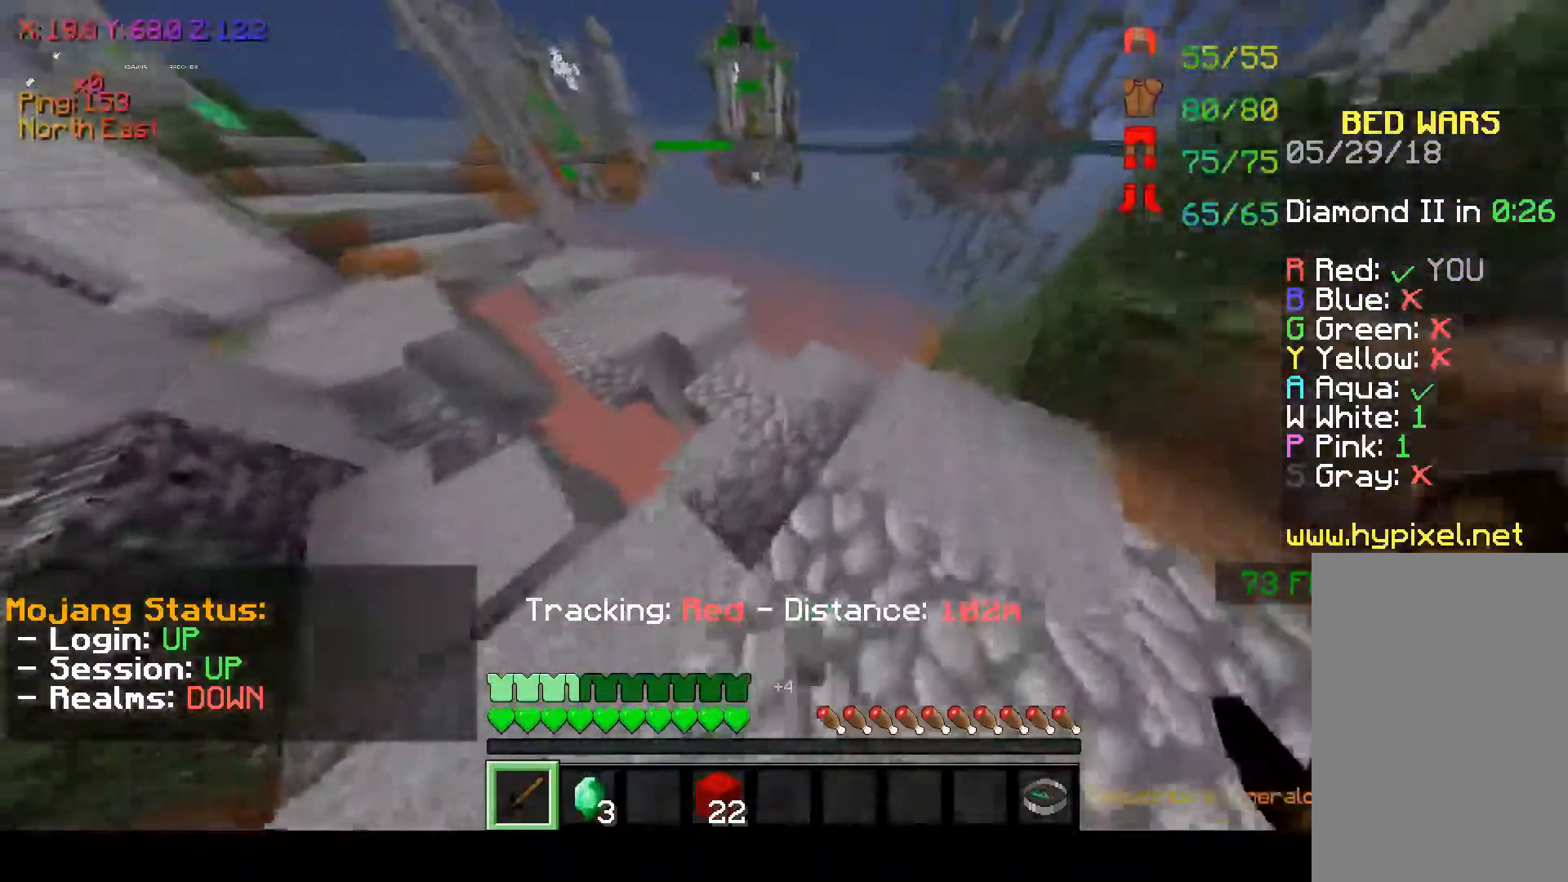
{"keys": ["w"], "mouse": [], "events": [[67, "d", "up"]]}
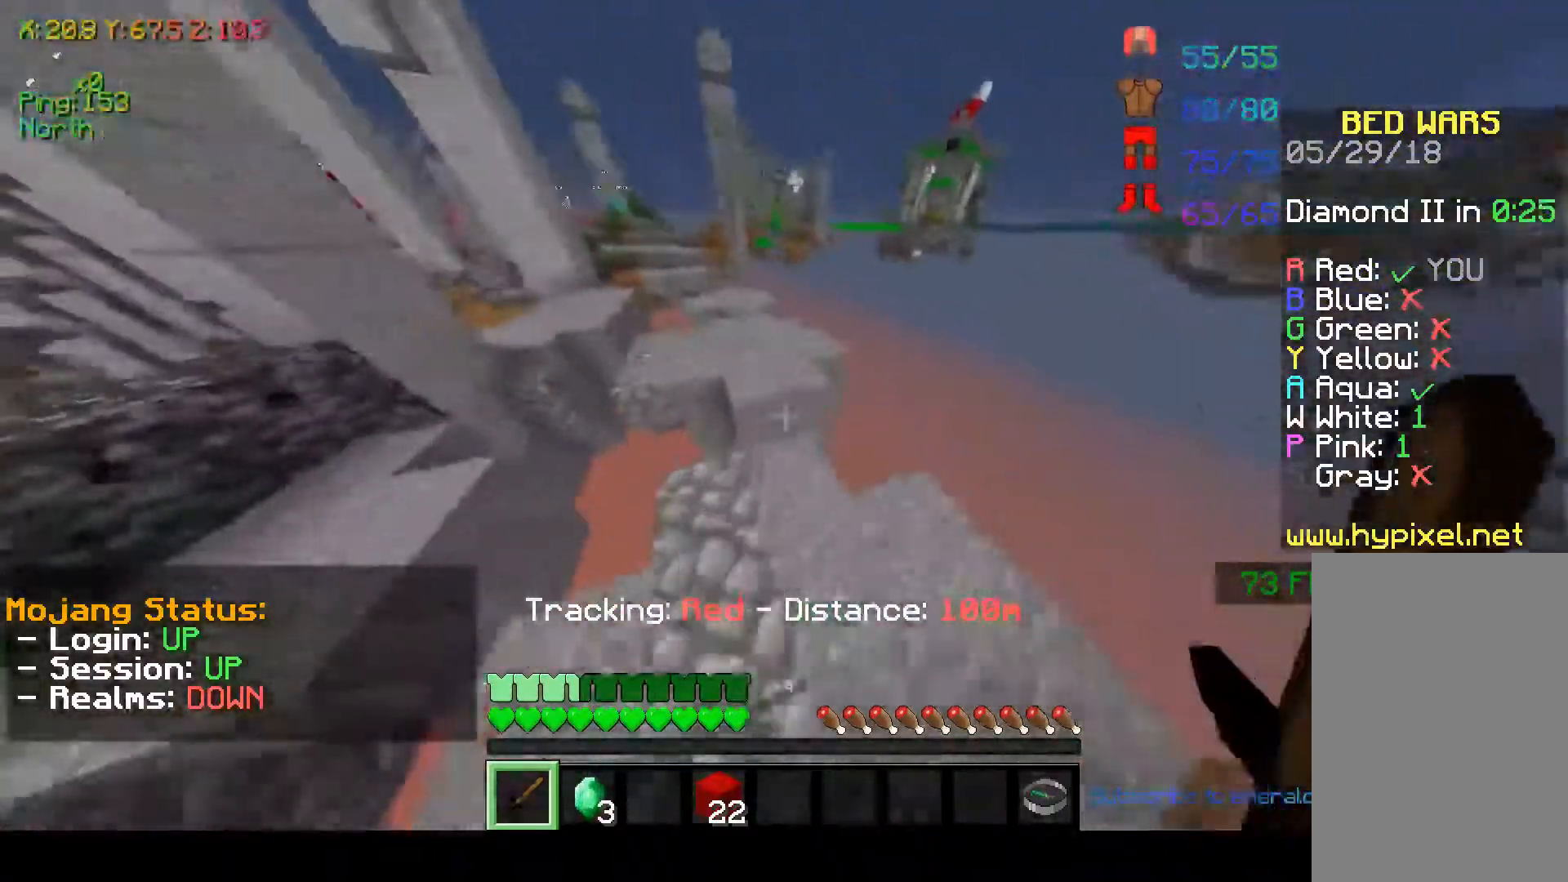
{"keys": ["w"], "mouse": [], "events": [[267, "space", "down"], [467, "space", "up"]]}
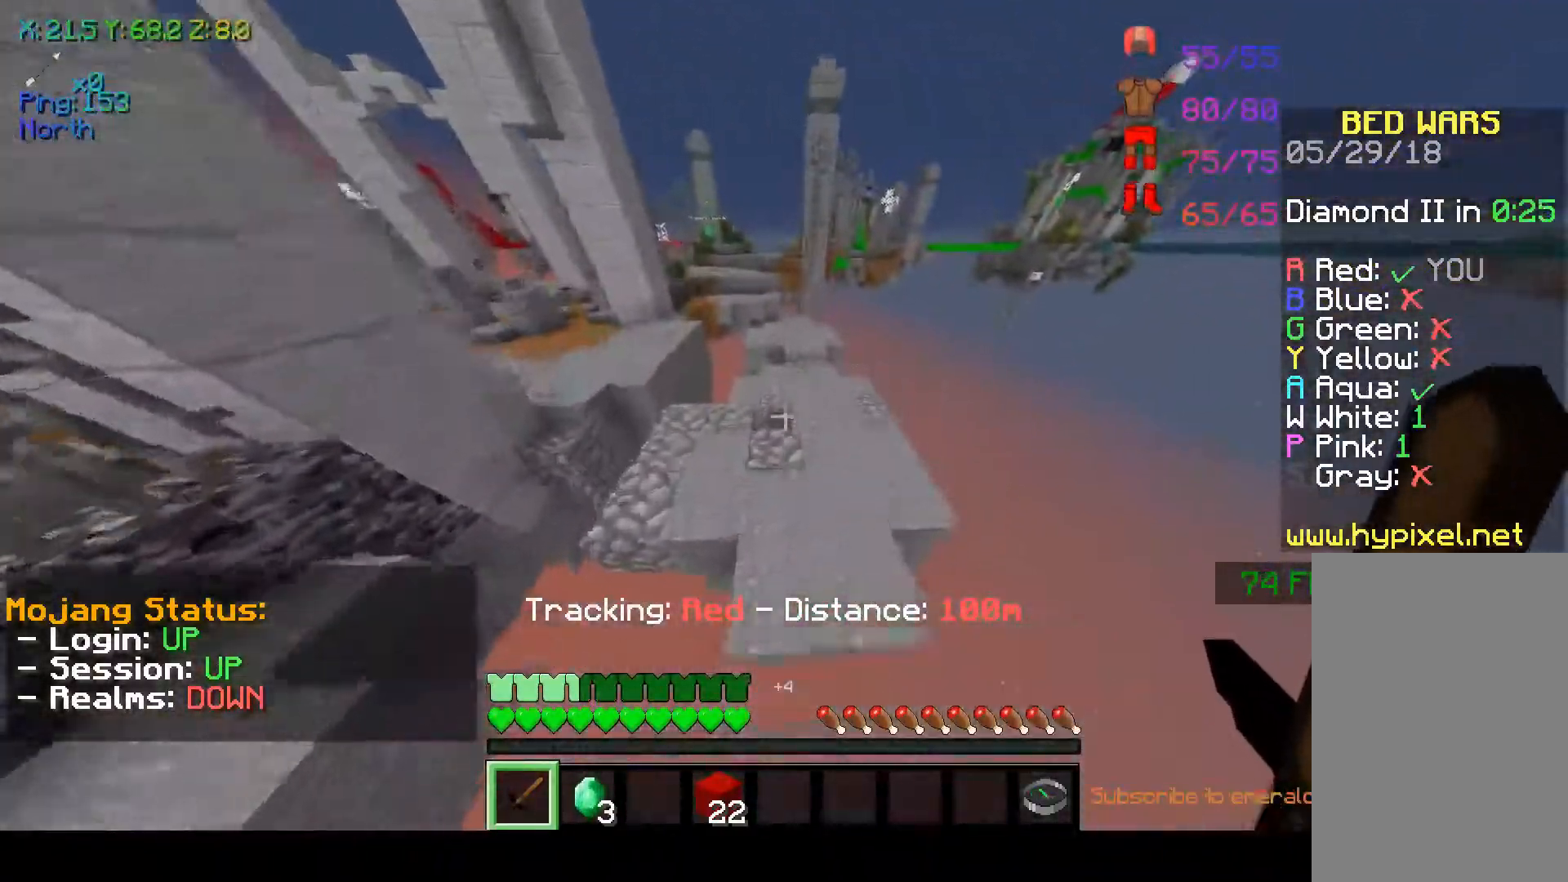
{"keys": ["space", "w"], "mouse": [], "events": [[467, "space", "down"]]}
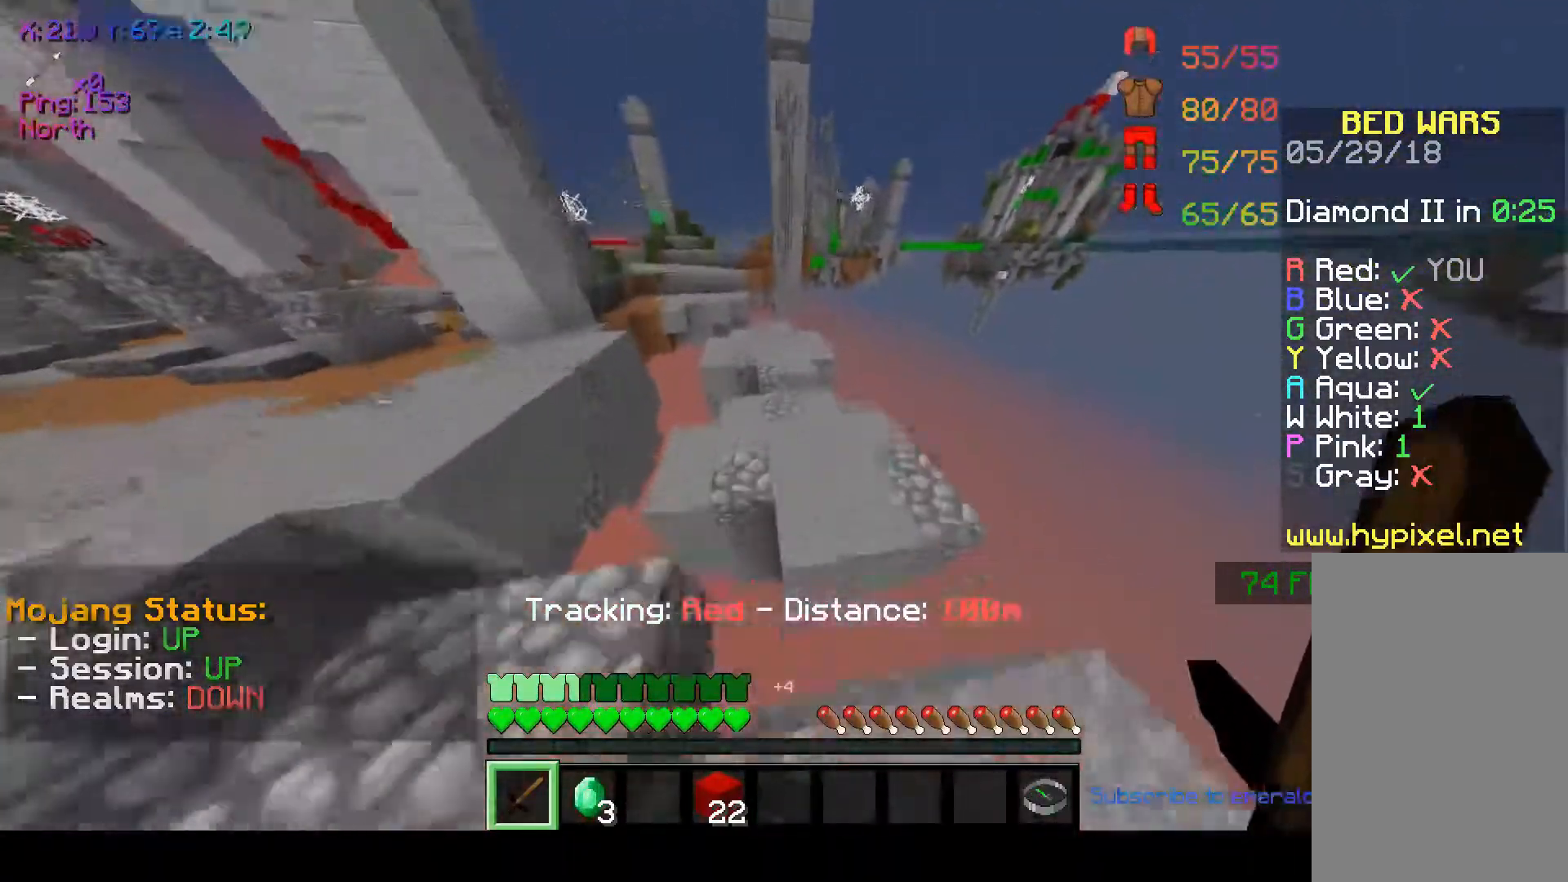
{"keys": ["w"], "mouse": [], "events": [[117, "space", "up"]]}
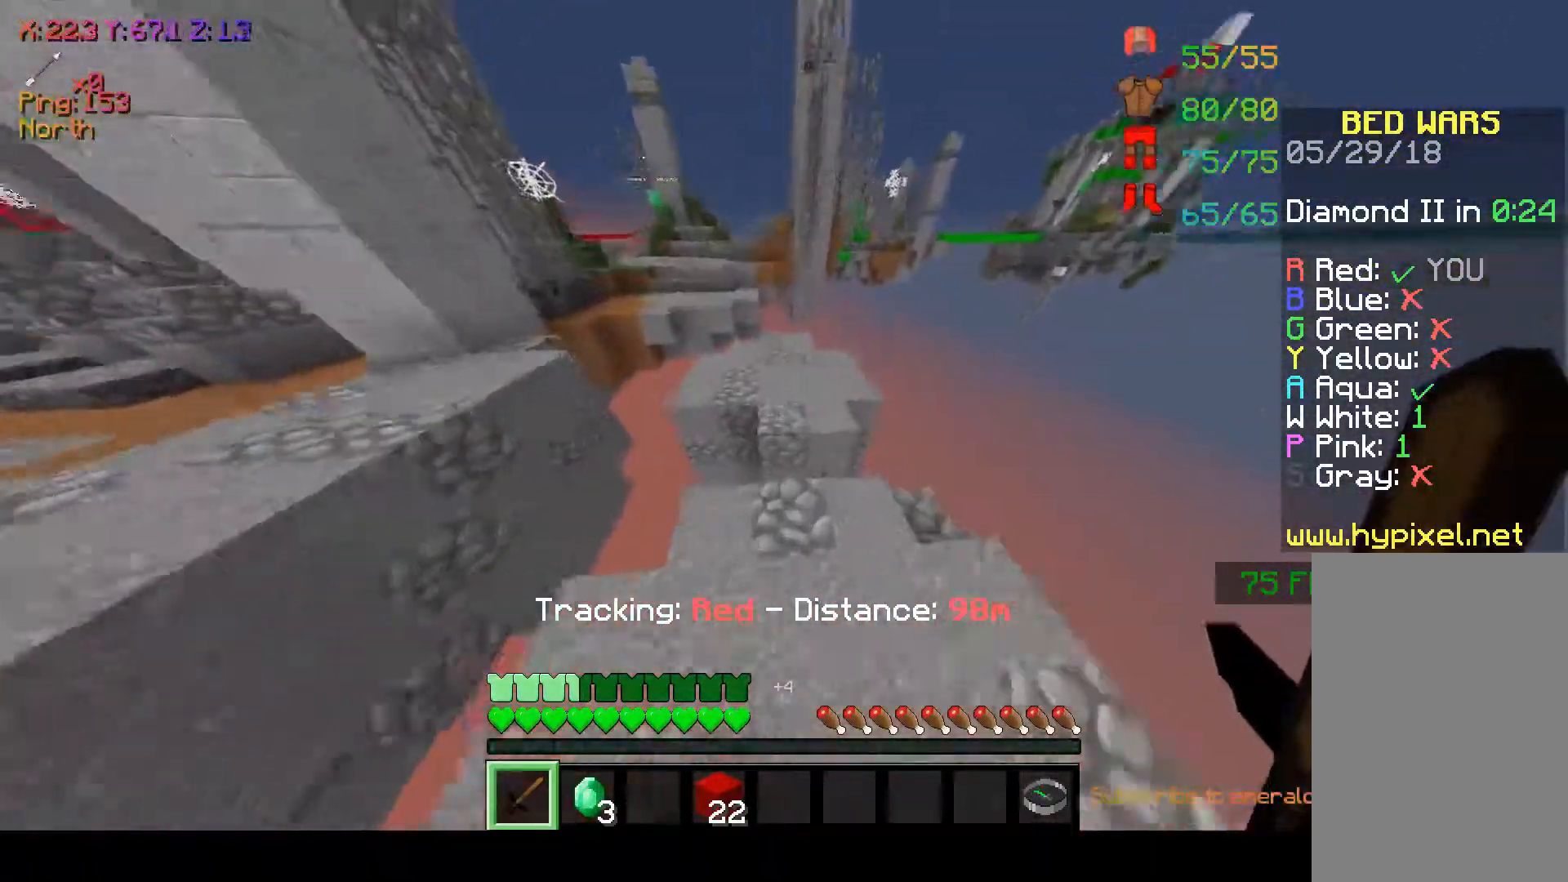
{"keys": ["w"], "mouse": [], "events": [[17, "space", "down"], [333, "space", "up"]]}
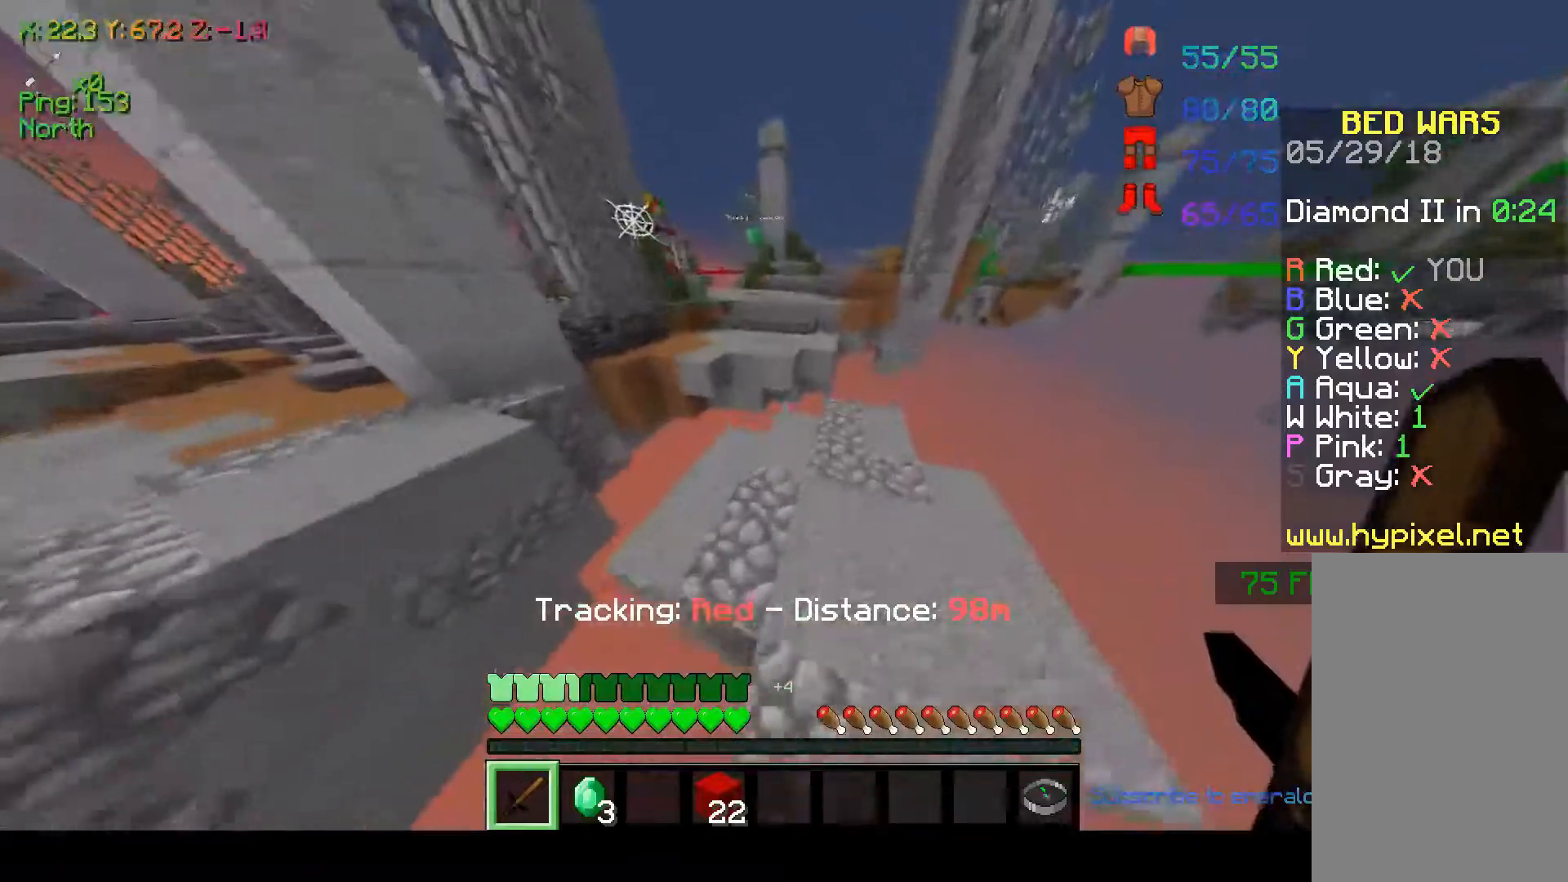
{"keys": ["w"], "mouse": [], "events": []}
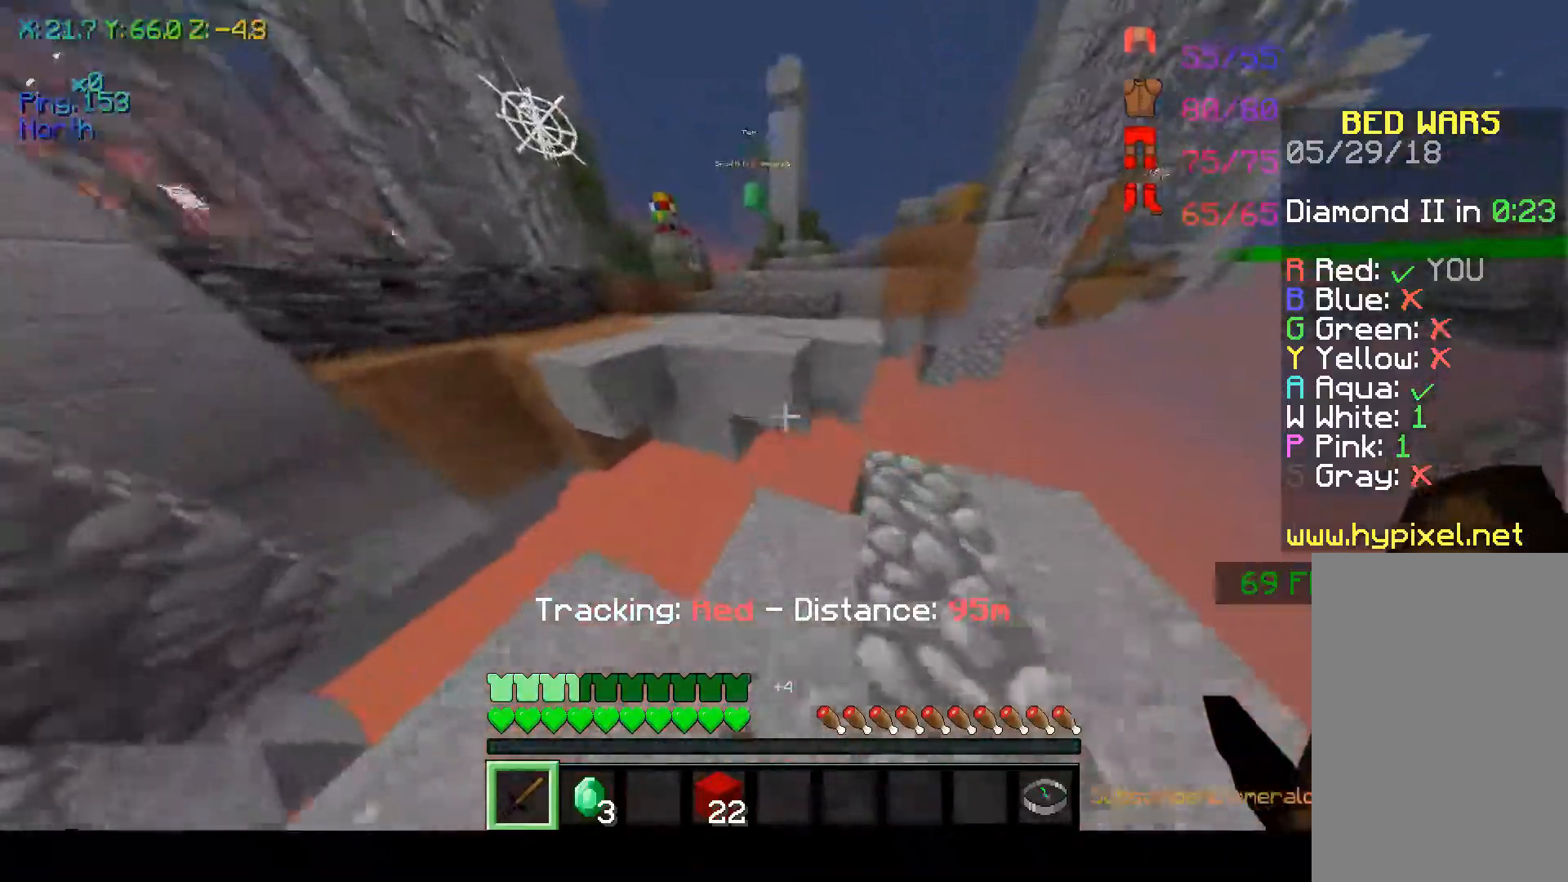
{"keys": ["w"], "mouse": [], "events": [[267, "space", "down"], [417, "space", "up"]]}